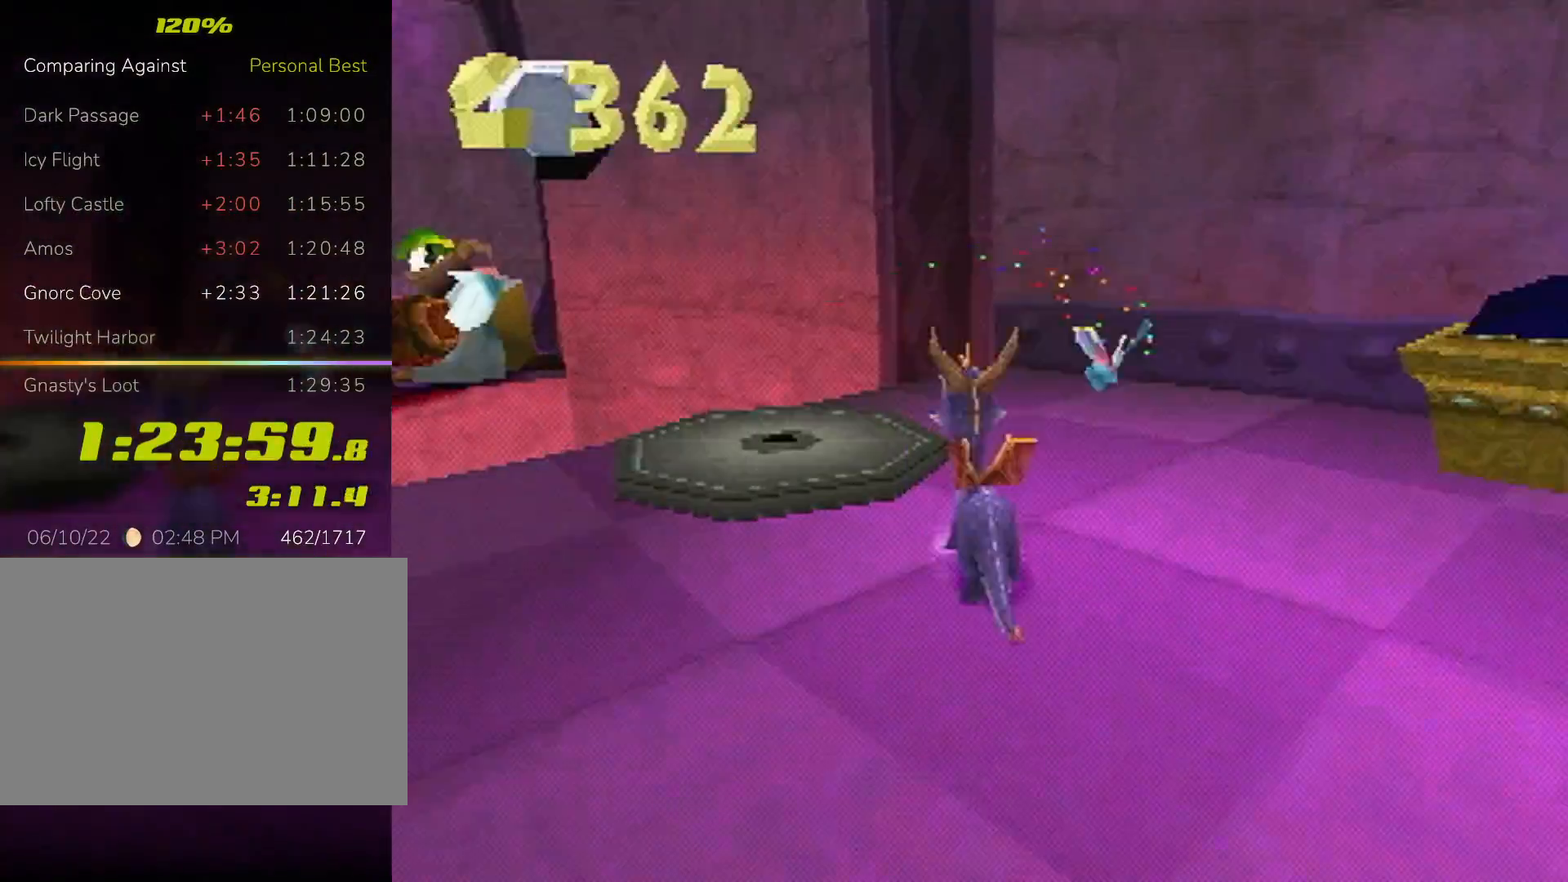
Gameplay with a controller (PlayStation layout); each line is a JSON object with the inputs held at the frame after it. "events" lists button and stick changes between this image and that frame as [ms after this image, input, new state], when the widget could be followed in between. Not read: L3 R3 right_stick.
{"buttons": ["L2"], "left_stick": "up", "events": [[133, "CIRCLE", "up"], [133, "L2", "up"], [200, "left_stick", "center"], [367, "left_stick", "up"], [400, "L2", "down"]]}
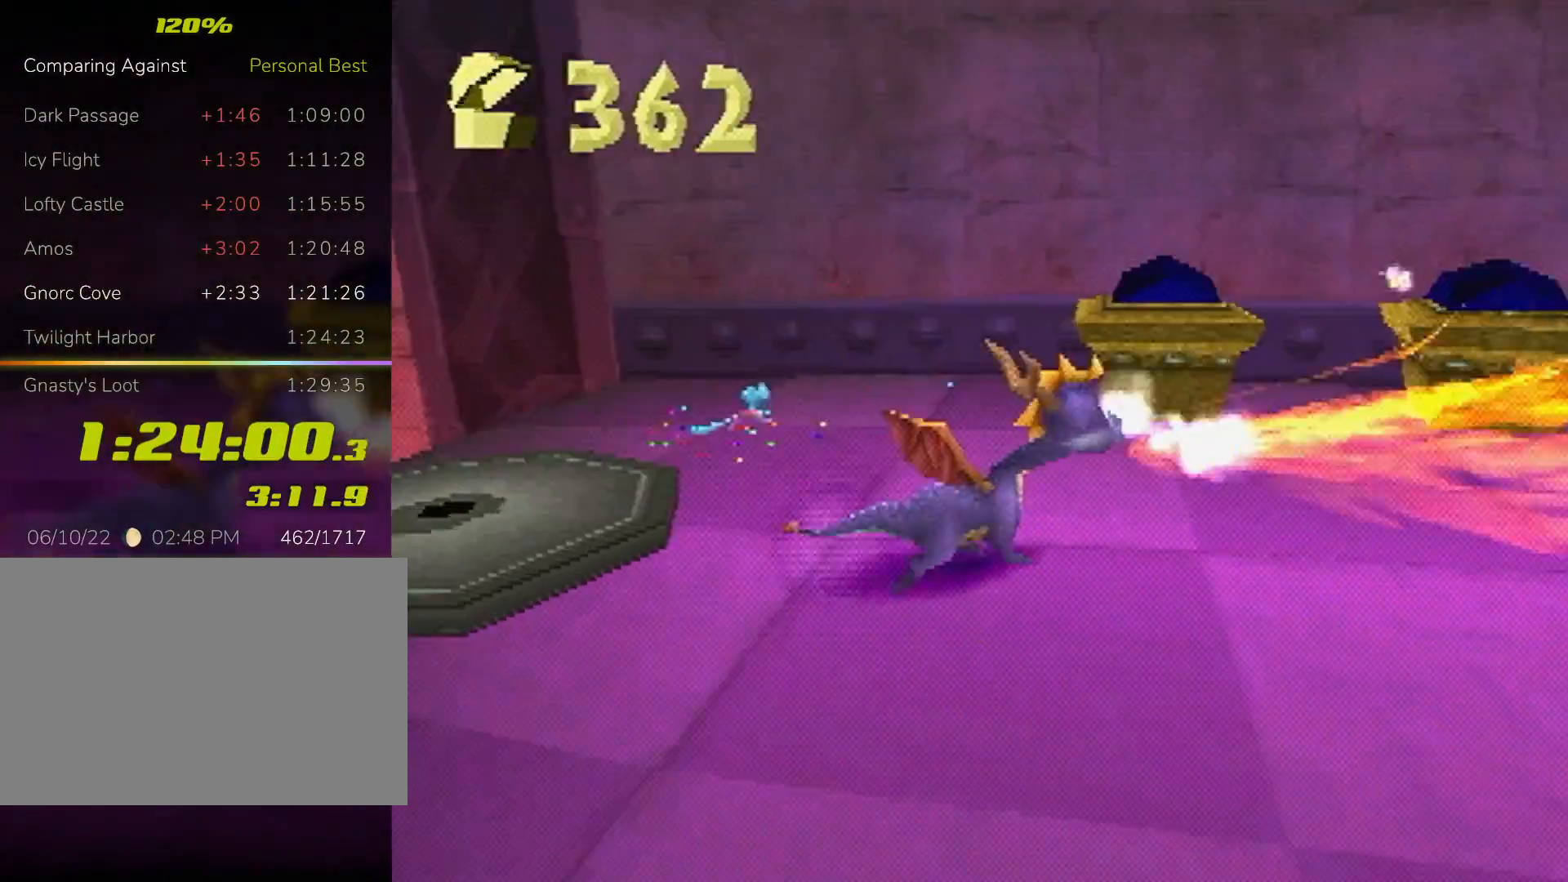
{"buttons": [], "left_stick": "up", "events": [[233, "CROSS", "down"], [367, "CIRCLE", "down"], [367, "CROSS", "up"], [467, "CIRCLE", "up"], [467, "L2", "up"]]}
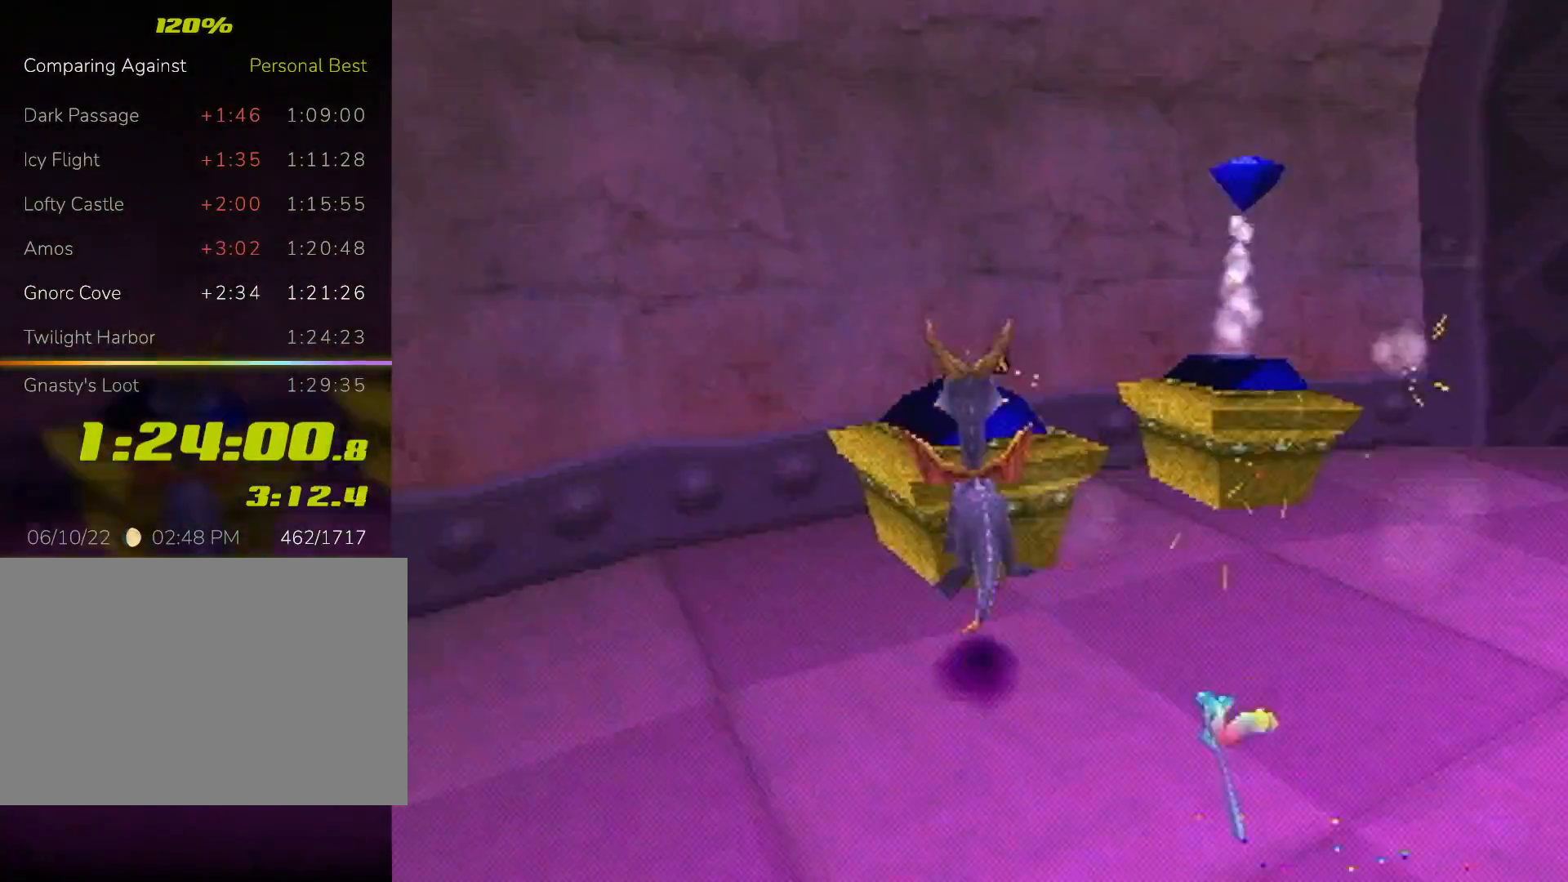
{"buttons": ["L2"], "left_stick": "up", "events": [[67, "left_stick", "up-right"], [133, "L2", "down"], [233, "left_stick", "right"], [400, "left_stick", "up"]]}
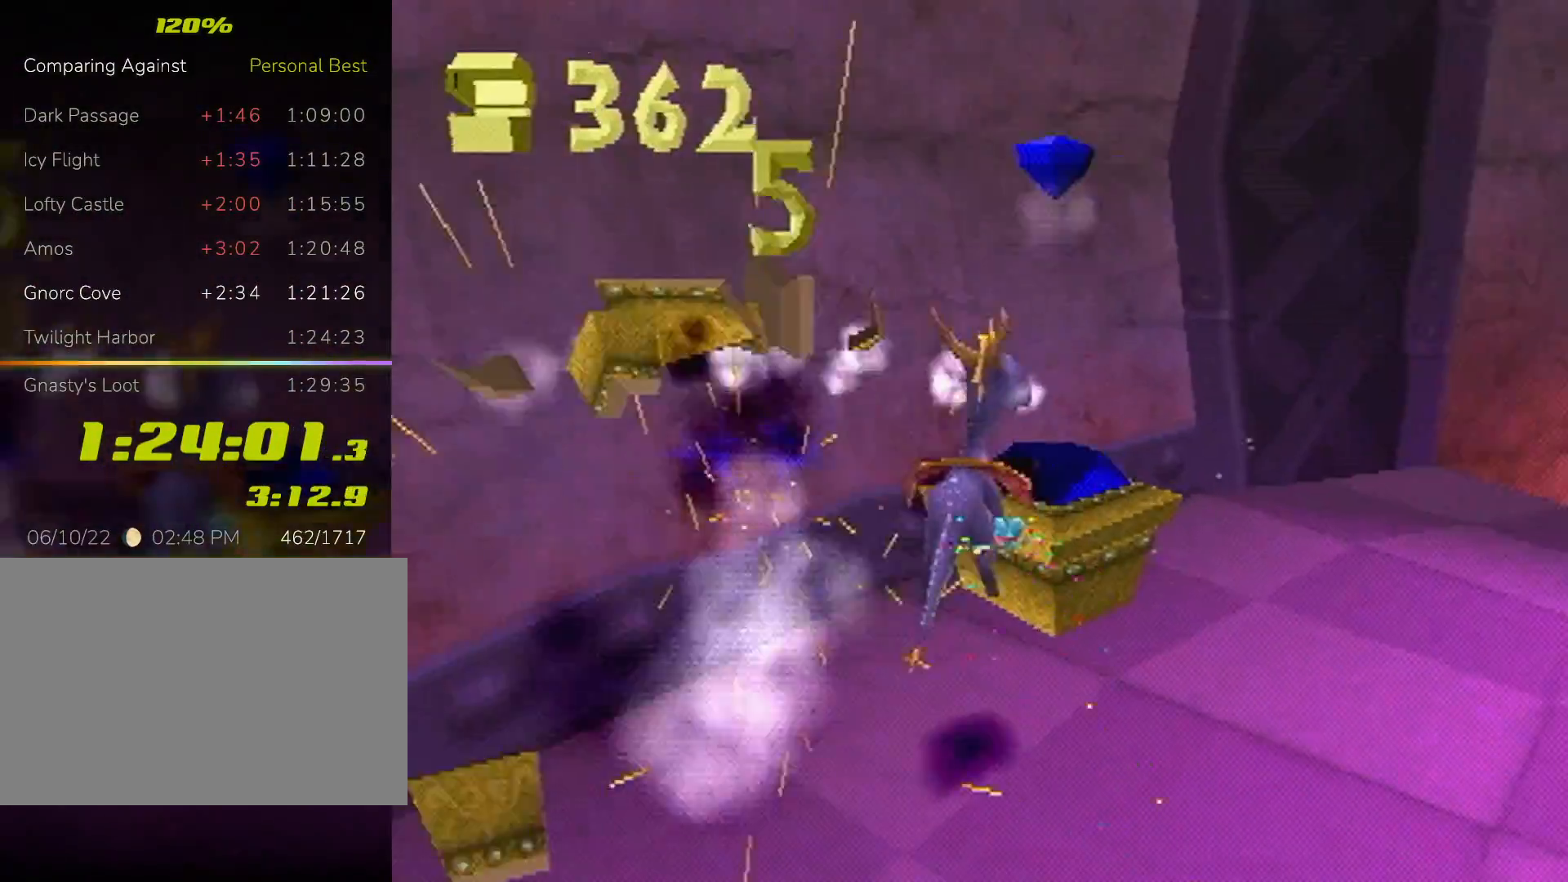
{"buttons": ["L2"], "left_stick": "up-right", "events": [[67, "CROSS", "down"], [267, "L2", "up"], [300, "left_stick", "up-right"], [333, "CROSS", "up"], [333, "L2", "down"], [333, "SQUARE", "down"], [500, "SQUARE", "up"]]}
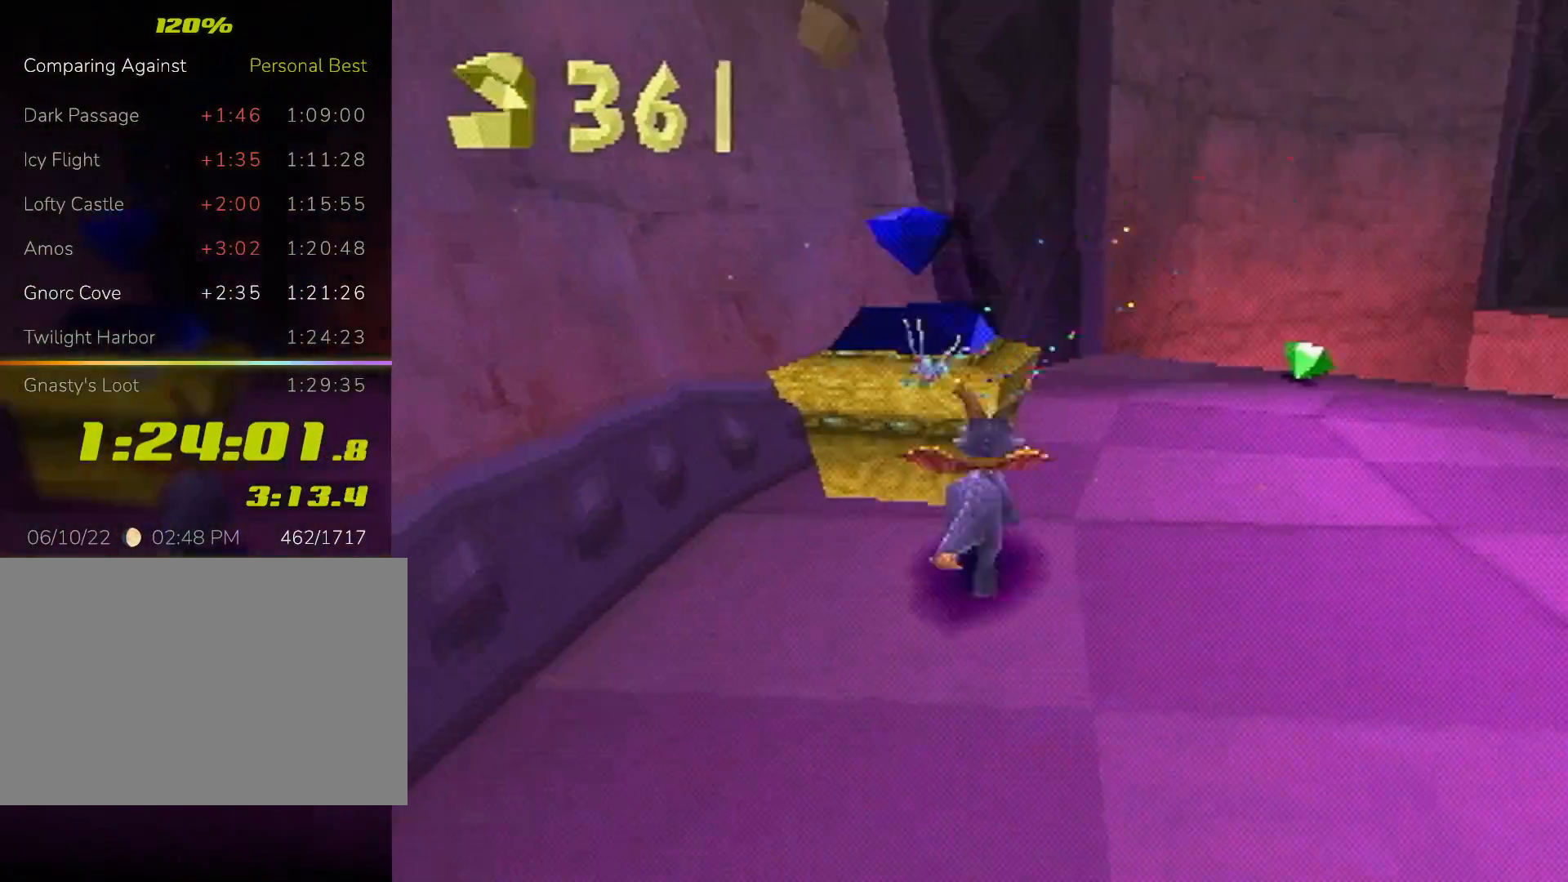
{"buttons": ["CROSS"], "left_stick": "up-left", "events": [[33, "L2", "up"], [100, "left_stick", "up-left"], [267, "left_stick", "center"], [367, "left_stick", "up-left"], [433, "CROSS", "down"]]}
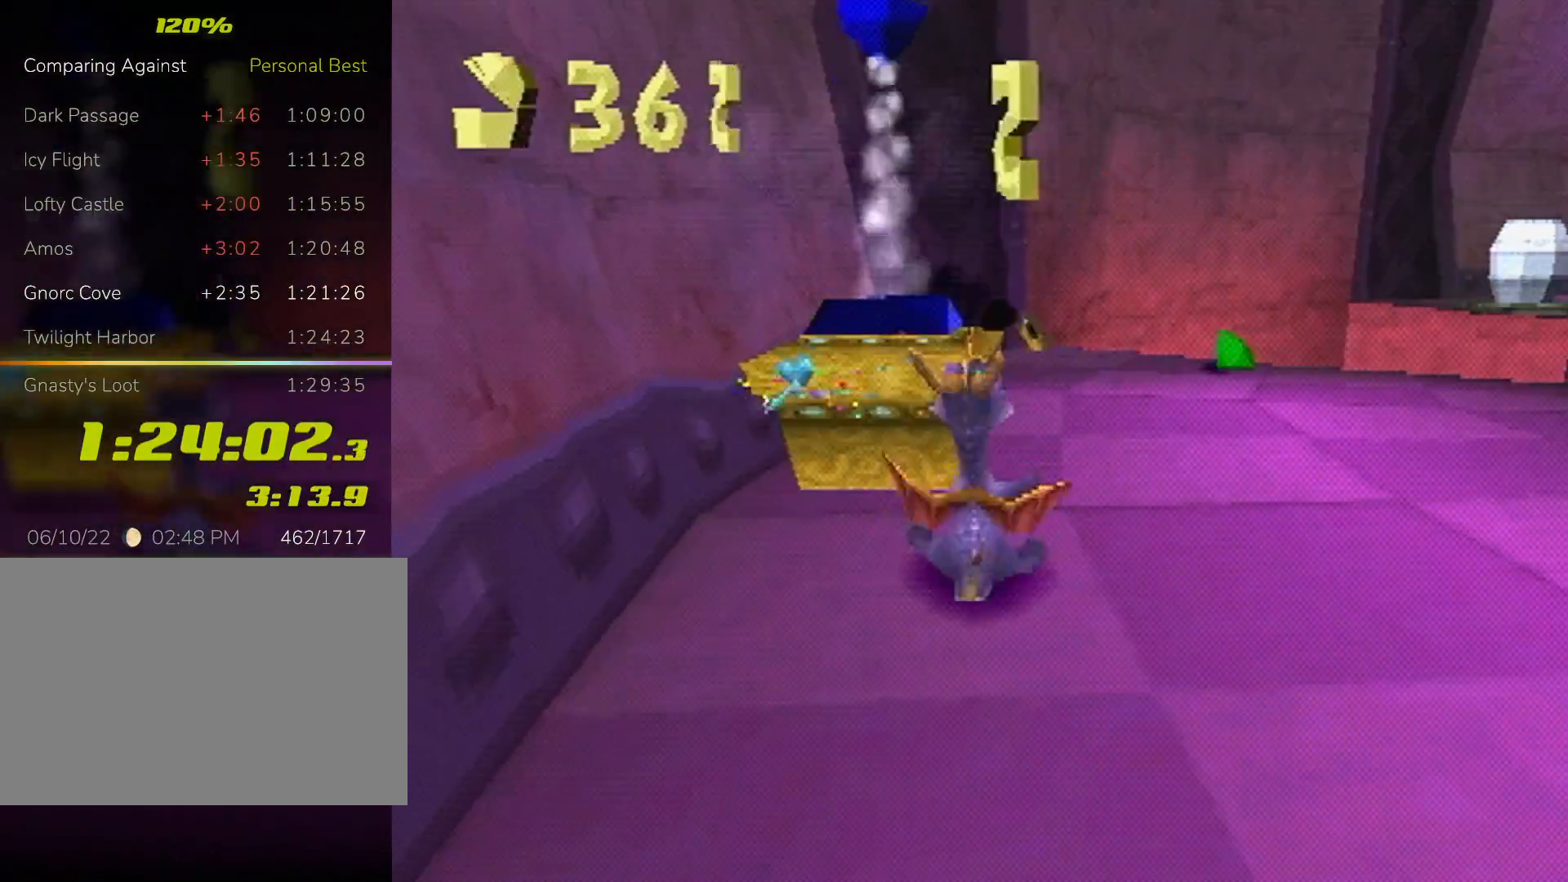
{"buttons": ["L2"], "left_stick": "up-right", "events": [[133, "CROSS", "up"], [167, "left_stick", "up"], [233, "L2", "down"], [433, "left_stick", "up-right"]]}
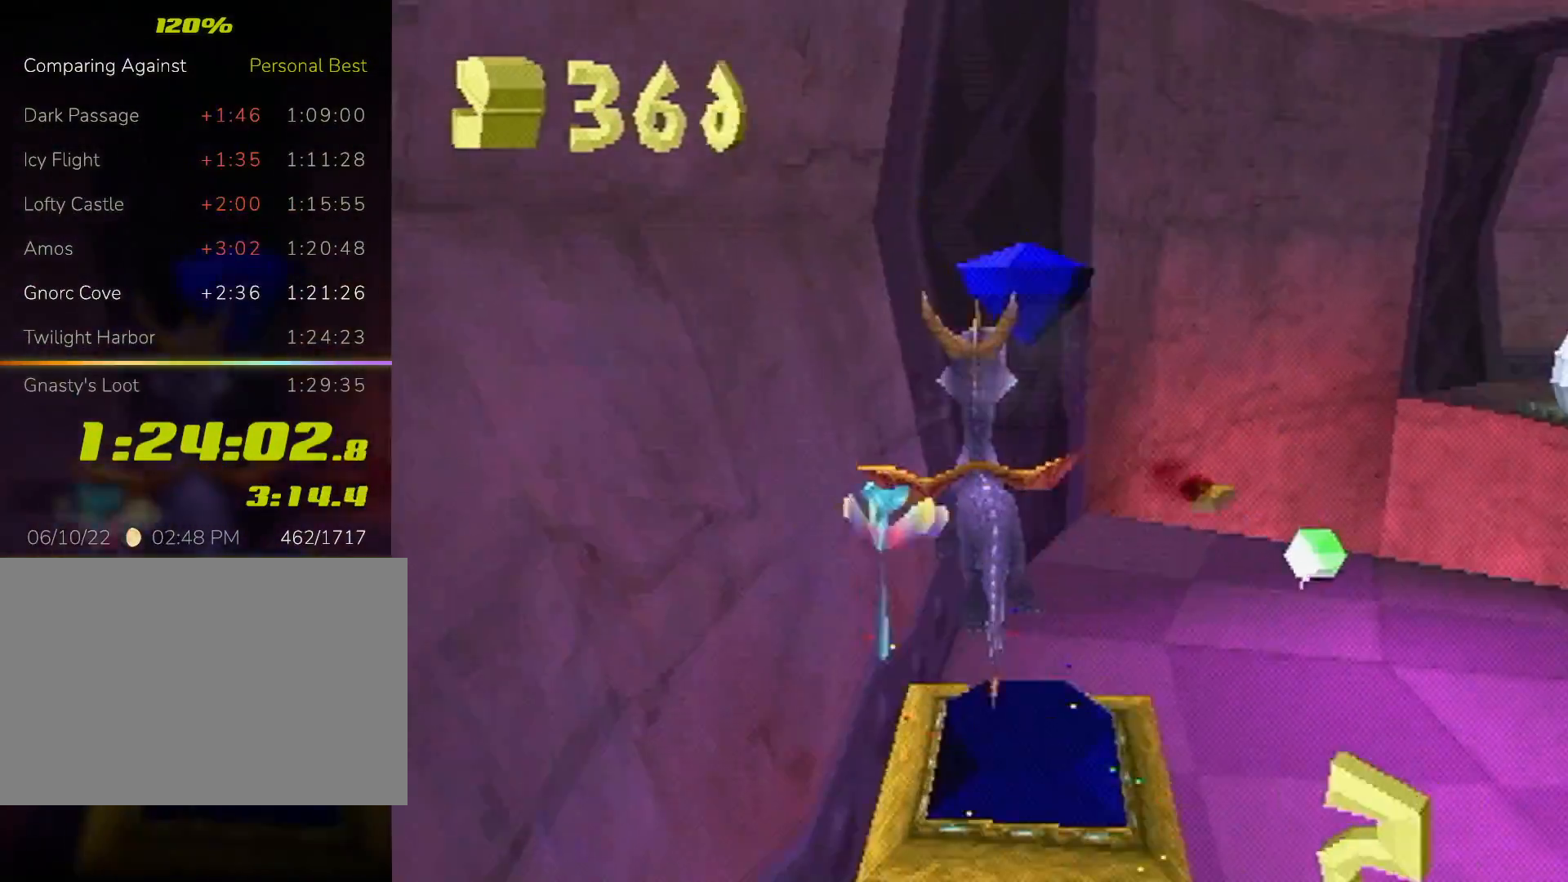
{"buttons": ["SQUARE", "L2"], "left_stick": "up-right", "events": [[400, "SQUARE", "down"]]}
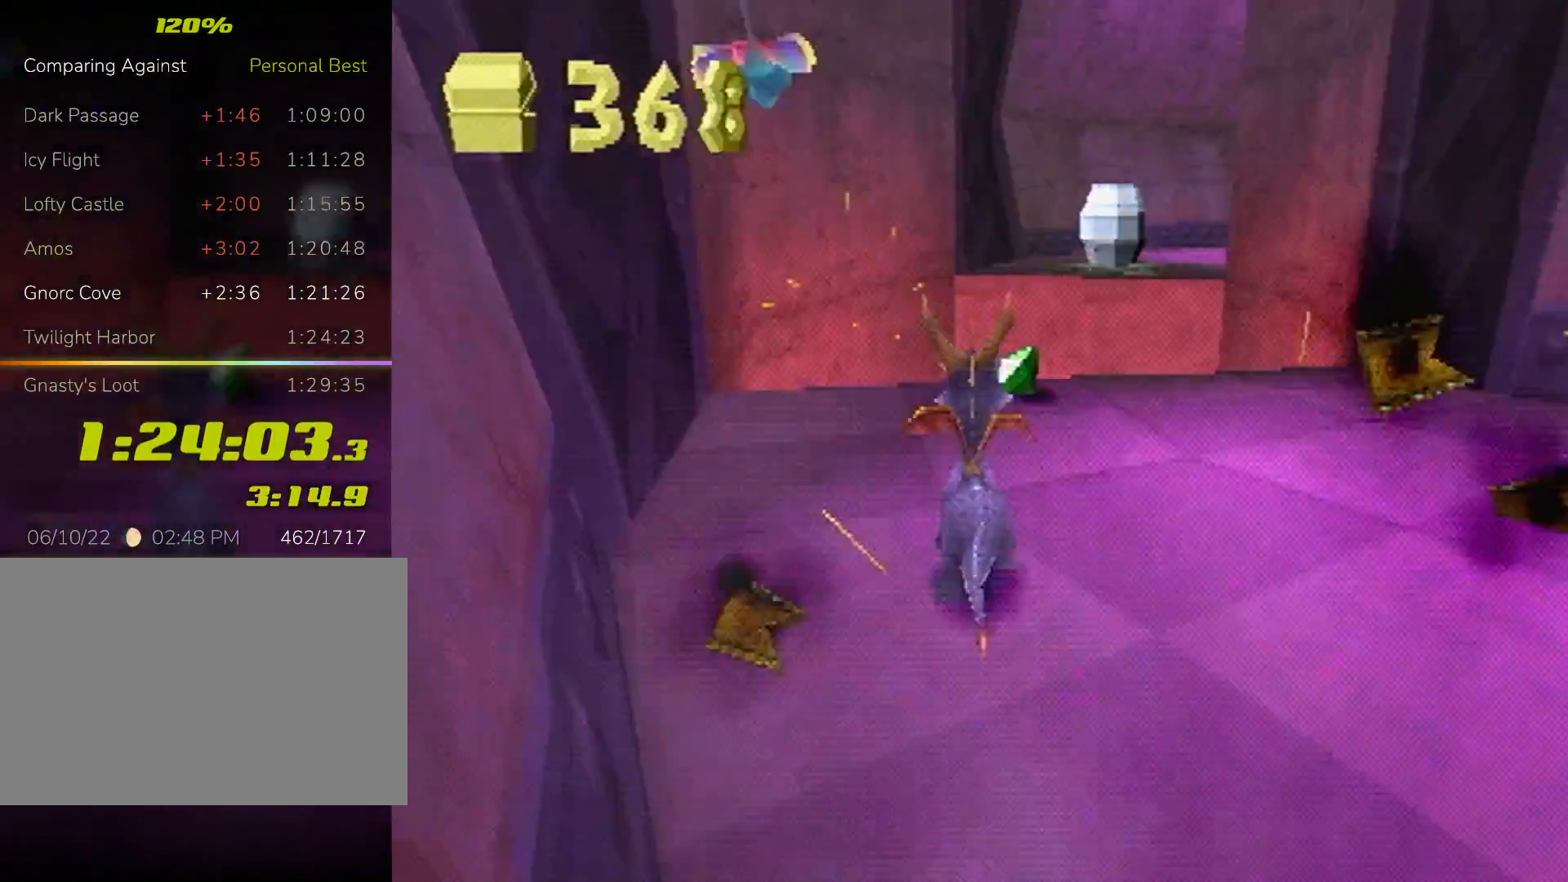
{"buttons": ["SQUARE", "L2"], "left_stick": "down-right", "events": [[67, "left_stick", "right"], [100, "SQUARE", "up"], [200, "CROSS", "down"], [267, "left_stick", "down-right"], [300, "CROSS", "up"], [433, "SQUARE", "down"]]}
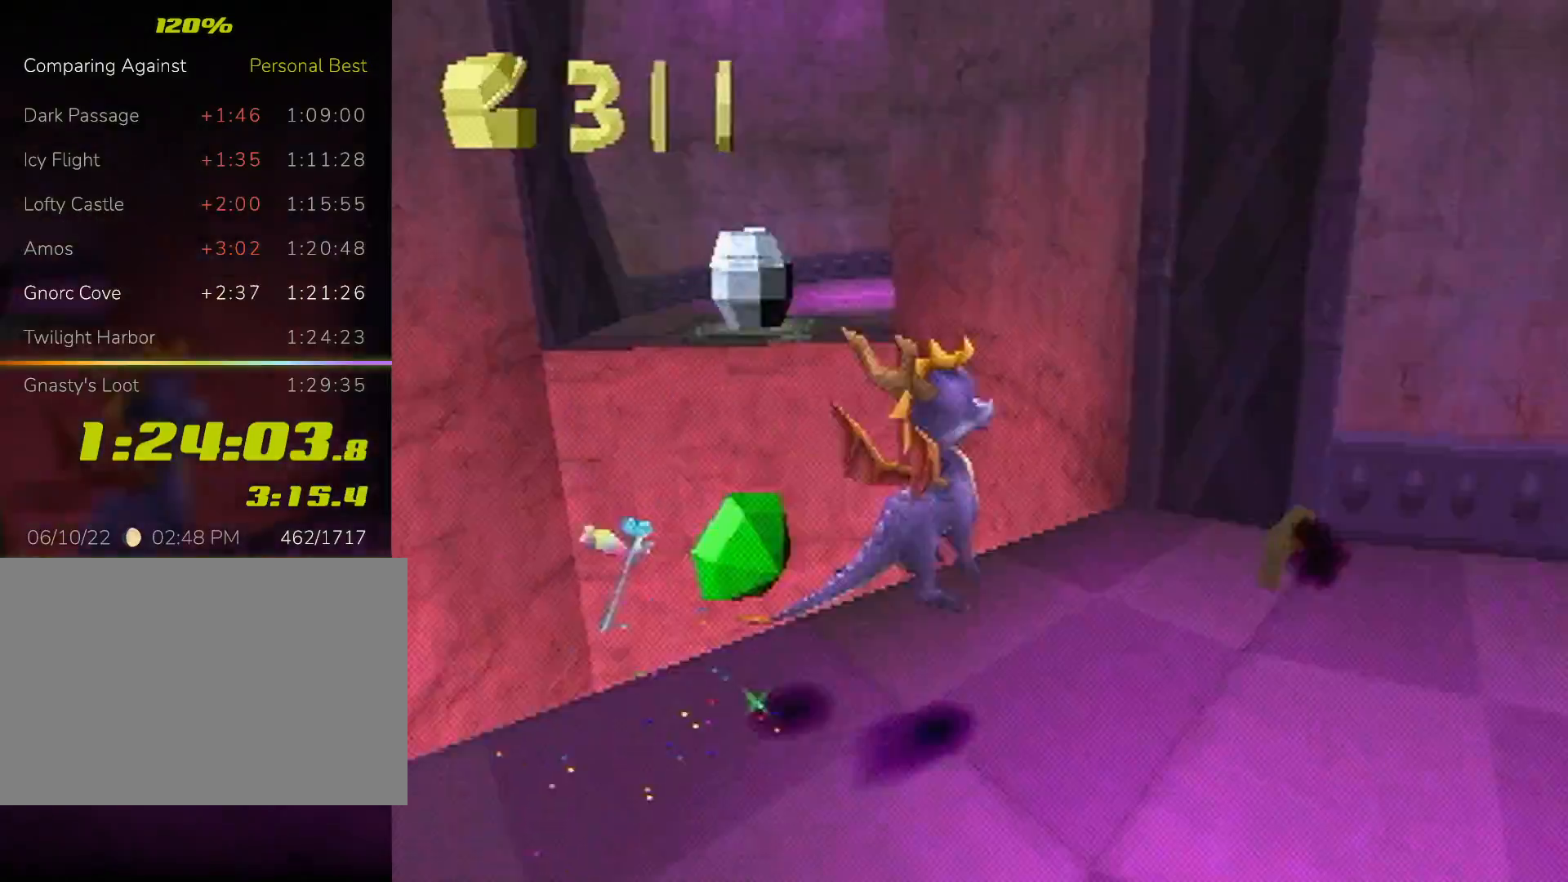
{"buttons": ["SQUARE"], "left_stick": "right", "events": [[133, "left_stick", "right"], [233, "L2", "up"], [300, "left_stick", "center"], [367, "left_stick", "right"]]}
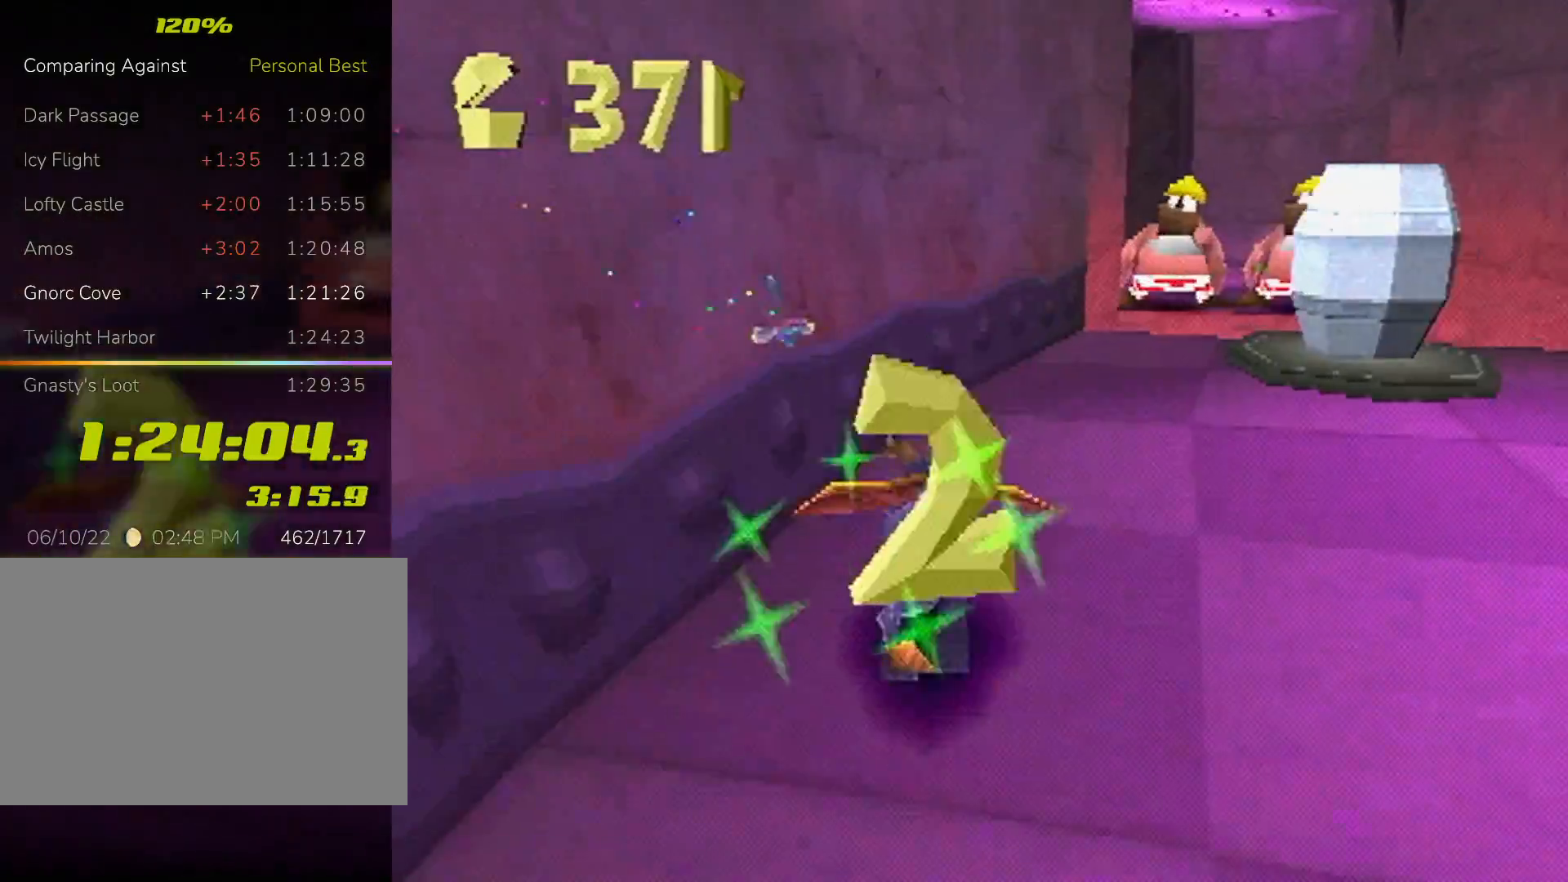
{"buttons": ["CROSS", "SQUARE"], "left_stick": "center", "events": [[33, "left_stick", "center"], [400, "CROSS", "down"], [400, "left_stick", "up"], [467, "left_stick", "center"]]}
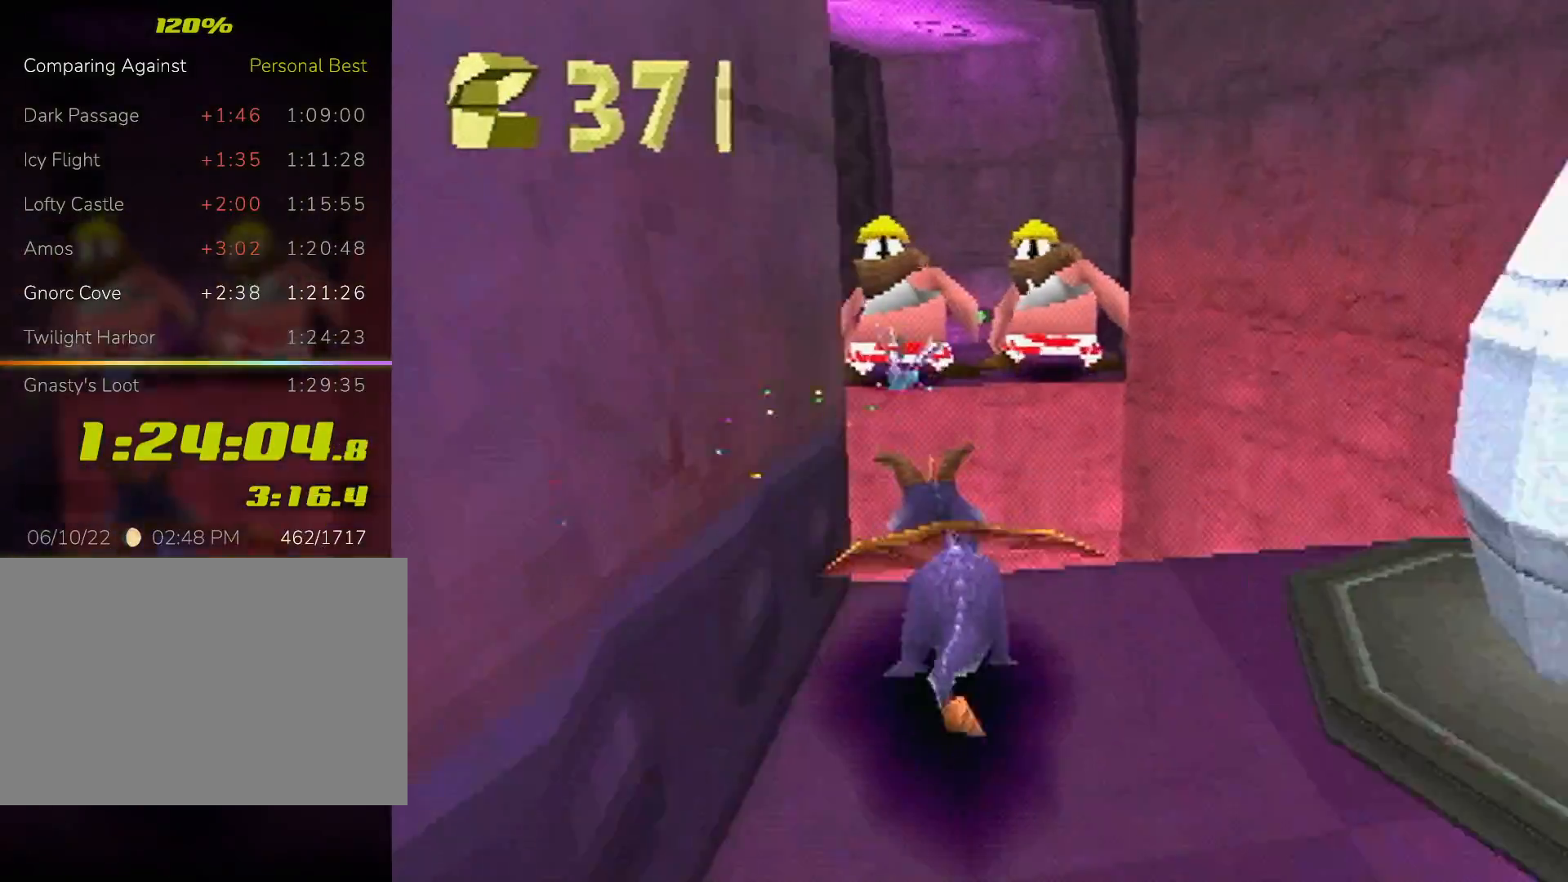
{"buttons": ["CROSS"], "left_stick": "center", "events": [[67, "CROSS", "up"], [67, "SQUARE", "up"], [100, "CROSS", "down"], [133, "left_stick", "up-right"], [233, "left_stick", "center"], [433, "left_stick", "up-right"], [500, "left_stick", "center"]]}
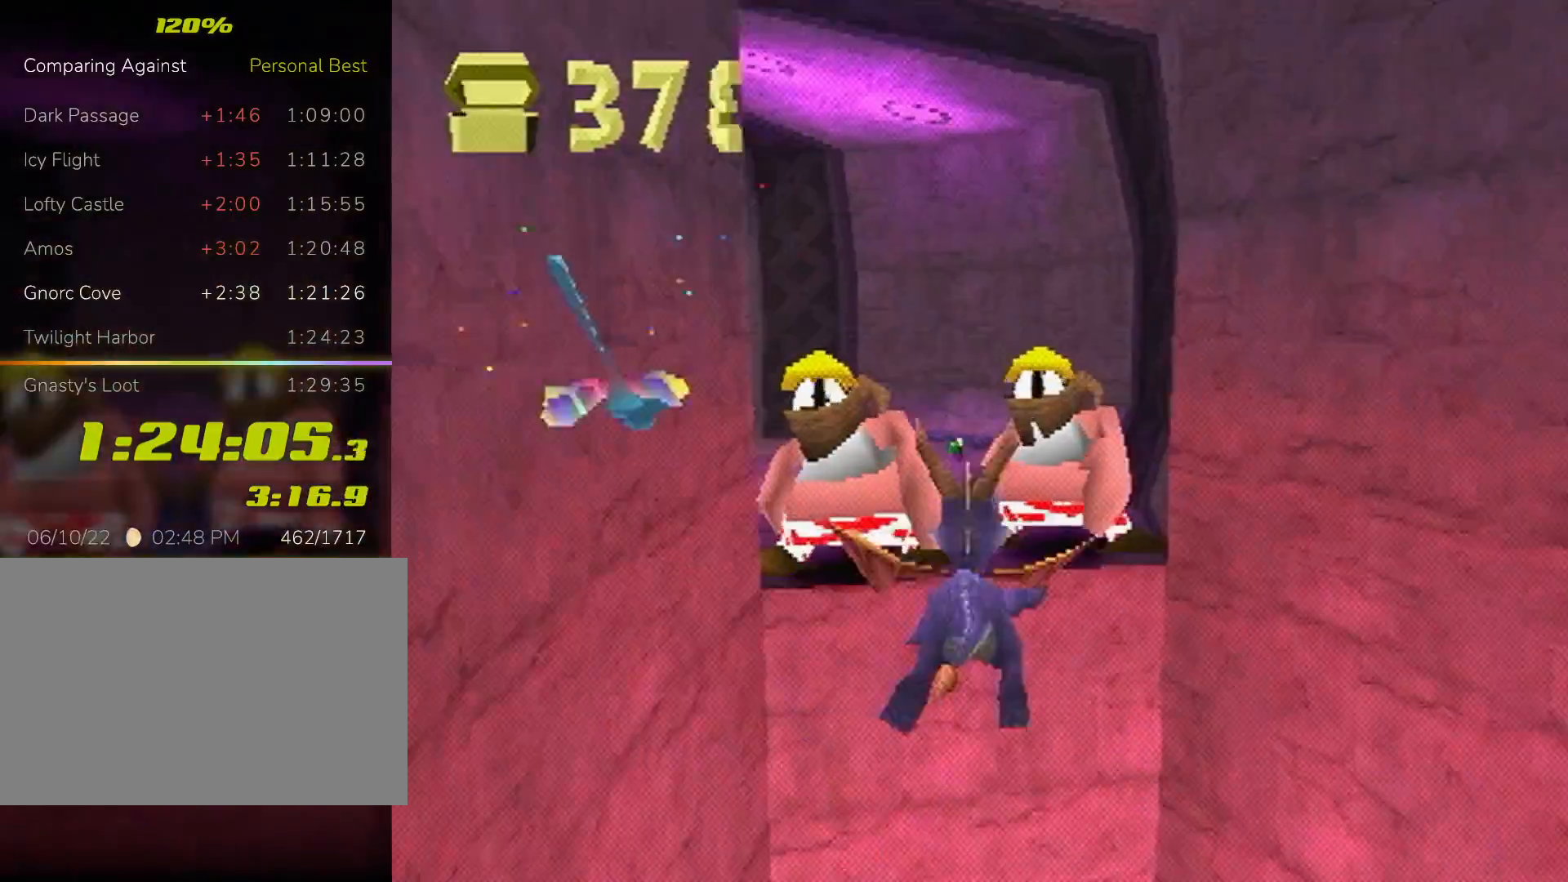
{"buttons": ["SQUARE"], "left_stick": "center", "events": [[233, "CROSS", "up"], [233, "left_stick", "left"], [300, "left_stick", "center"], [333, "CIRCLE", "down"], [433, "CIRCLE", "up"], [500, "SQUARE", "down"]]}
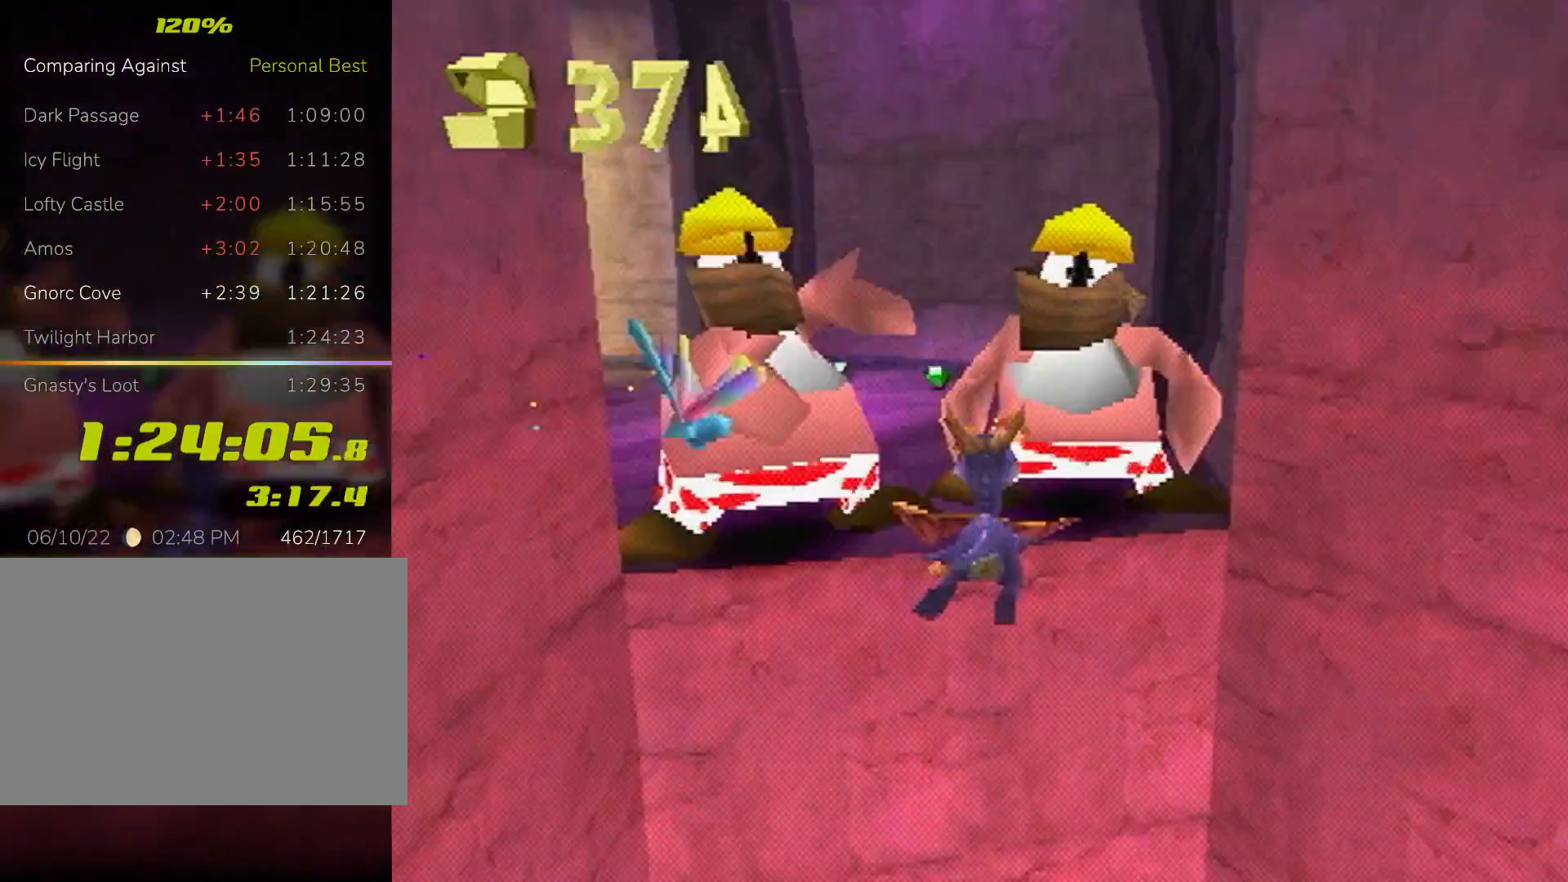
{"buttons": ["SQUARE"], "left_stick": "center", "events": [[233, "left_stick", "up-left"], [300, "left_stick", "center"]]}
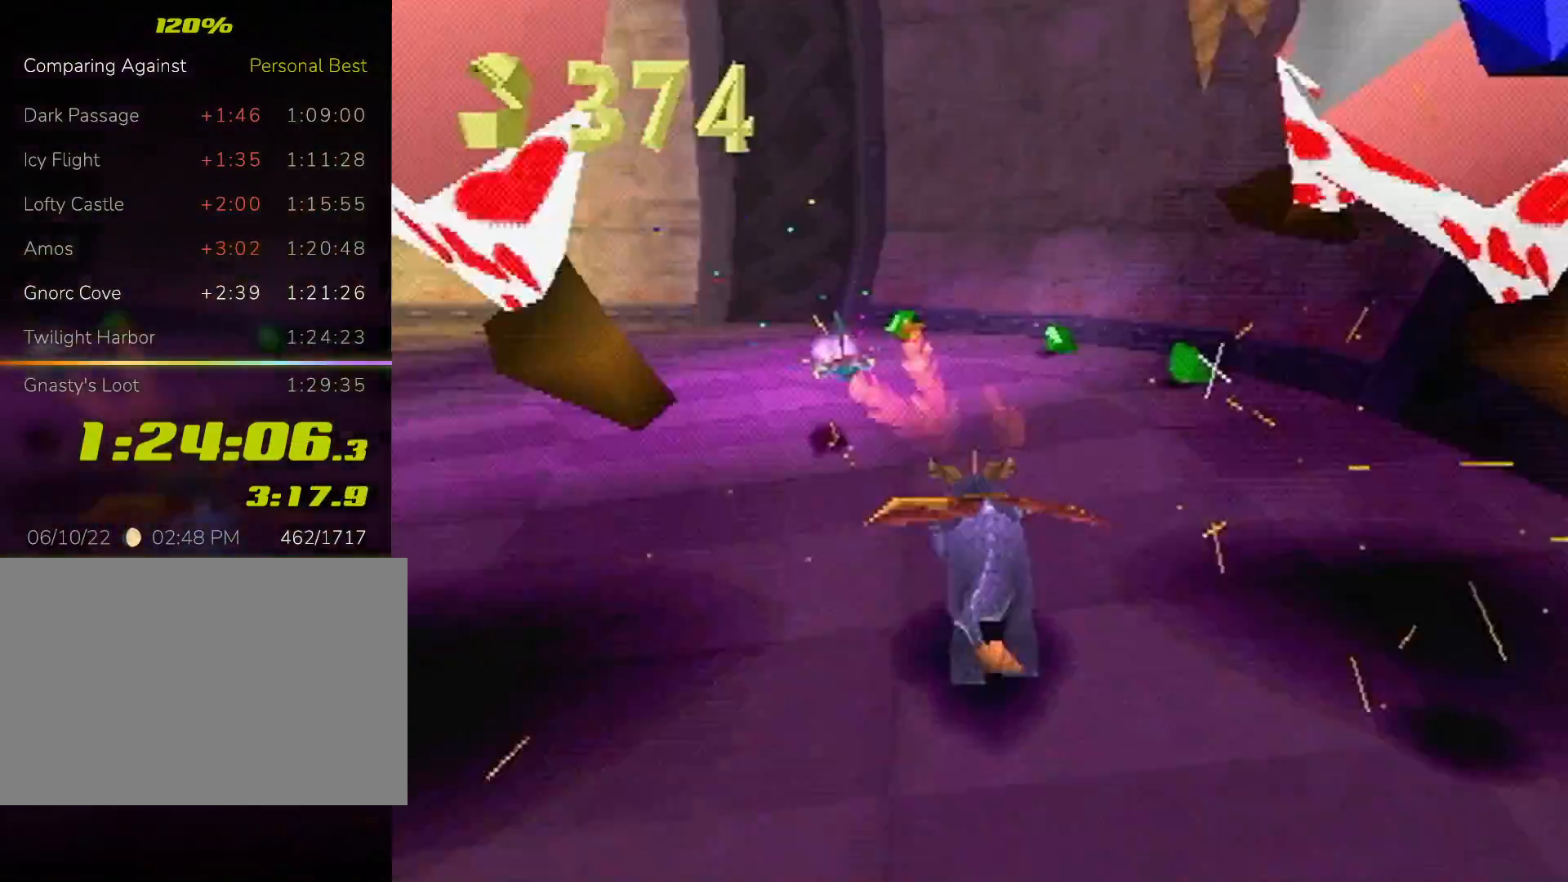
{"buttons": ["SQUARE"], "left_stick": "right", "events": [[467, "left_stick", "right"]]}
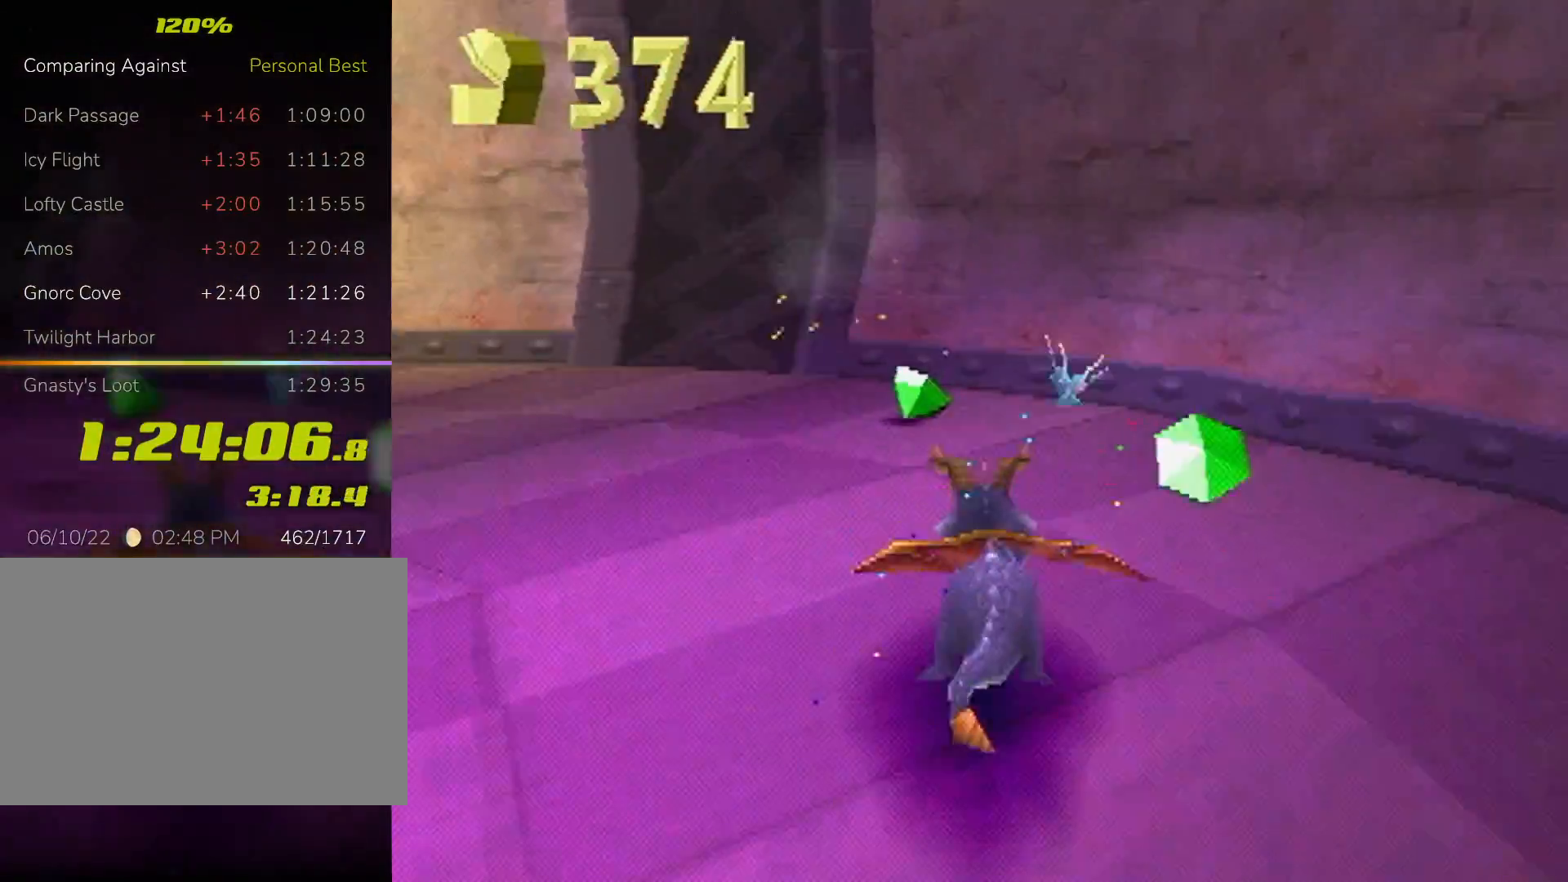
{"buttons": ["L2"], "left_stick": "right", "events": [[33, "L2", "down"], [133, "SQUARE", "up"], [367, "CIRCLE", "down"], [500, "CIRCLE", "up"]]}
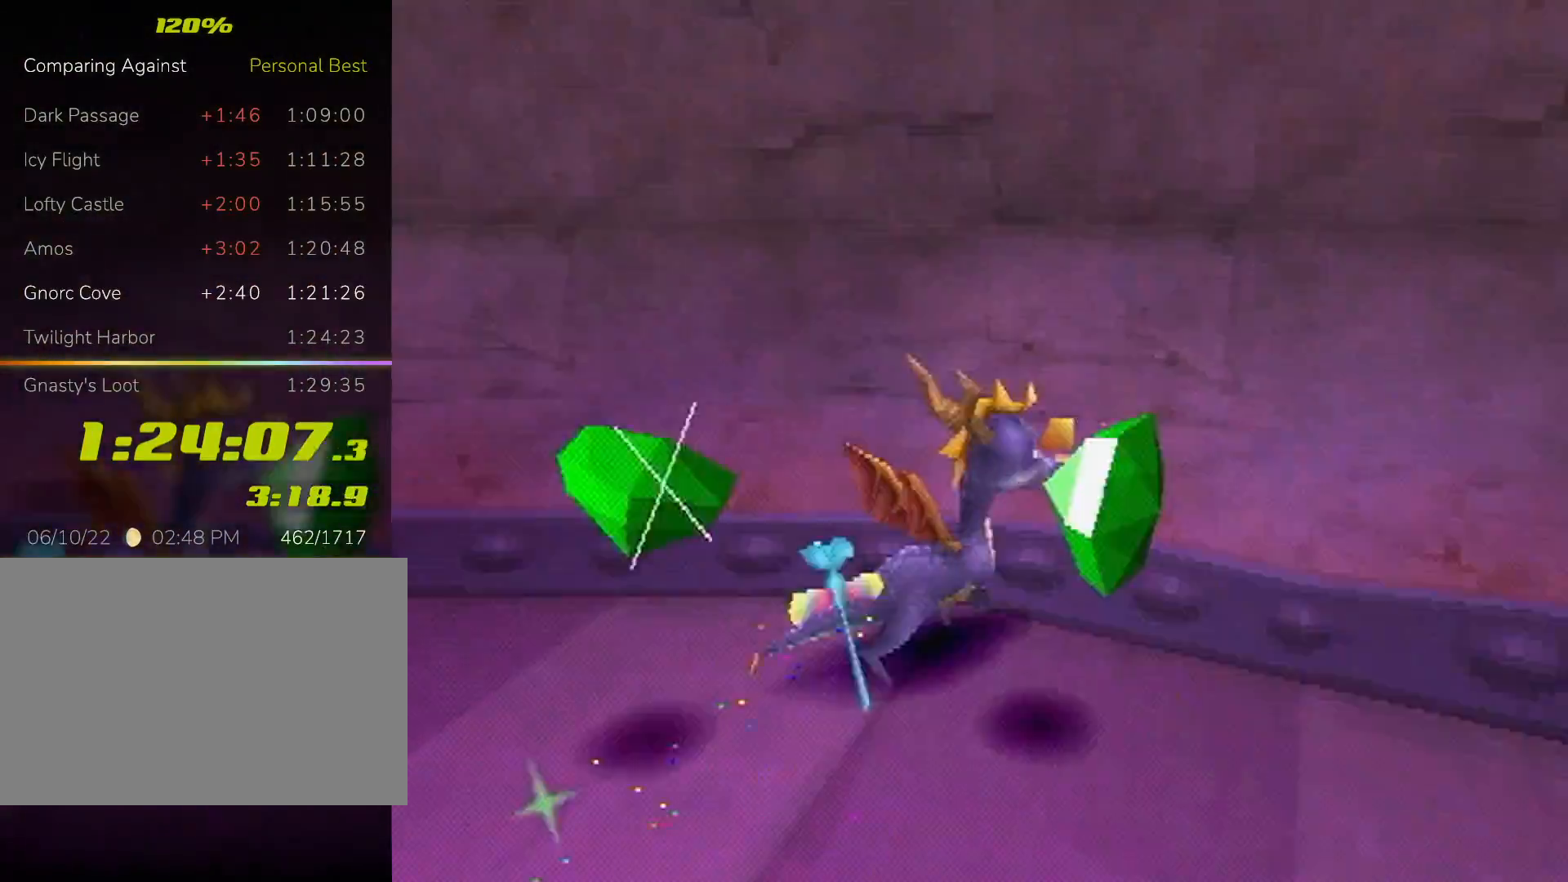
{"buttons": ["SQUARE"], "left_stick": "right", "events": [[67, "SQUARE", "down"], [267, "L2", "up"], [433, "left_stick", "center"], [500, "left_stick", "right"]]}
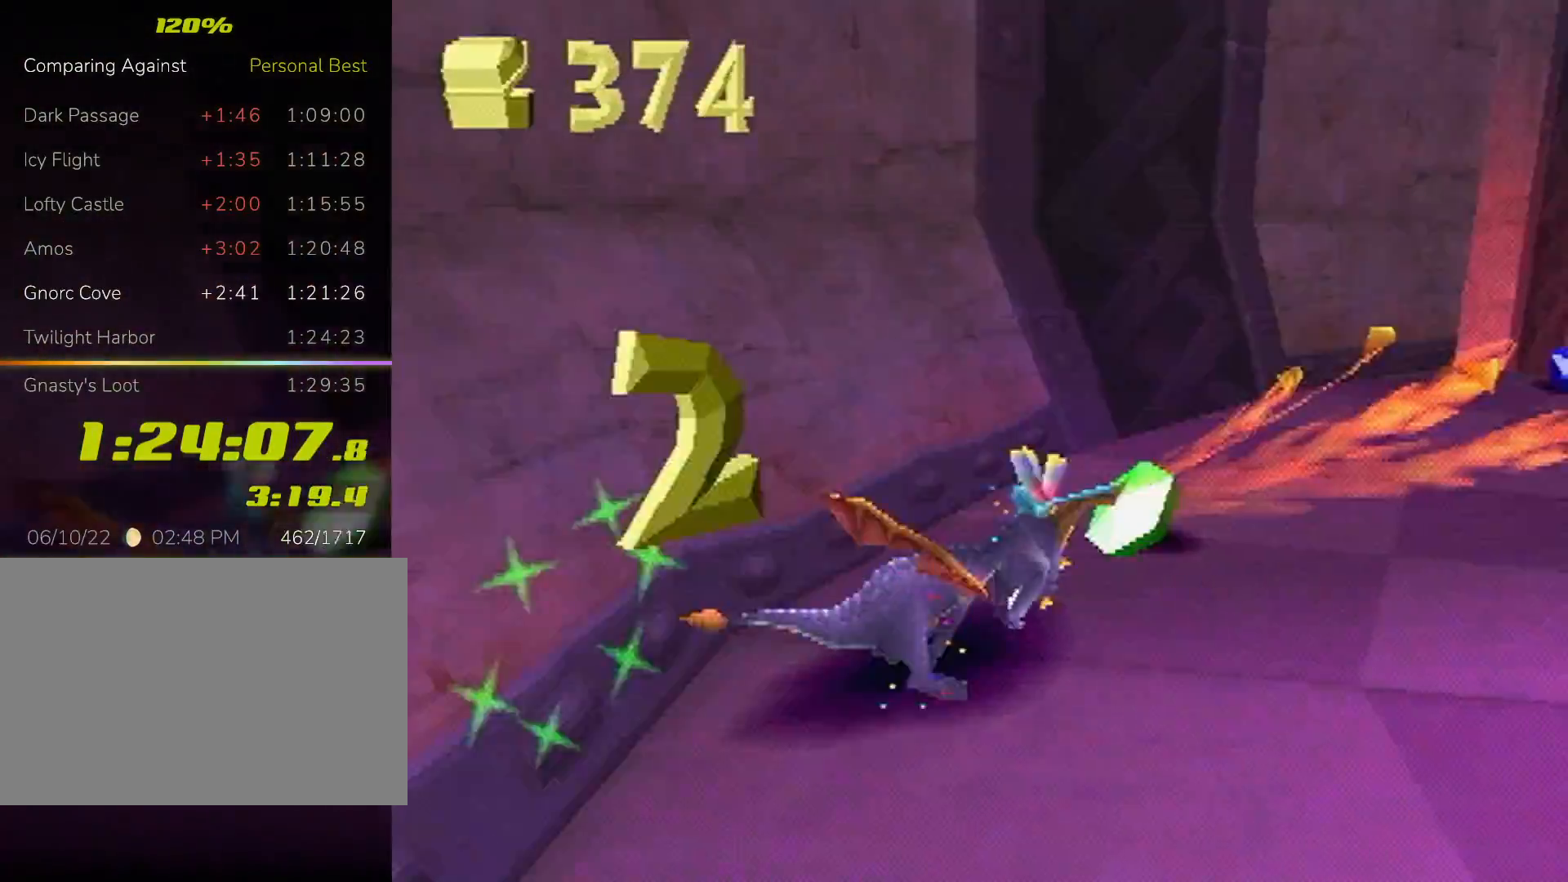
{"buttons": ["SQUARE"], "left_stick": "left", "events": [[367, "left_stick", "up-left"], [467, "left_stick", "left"]]}
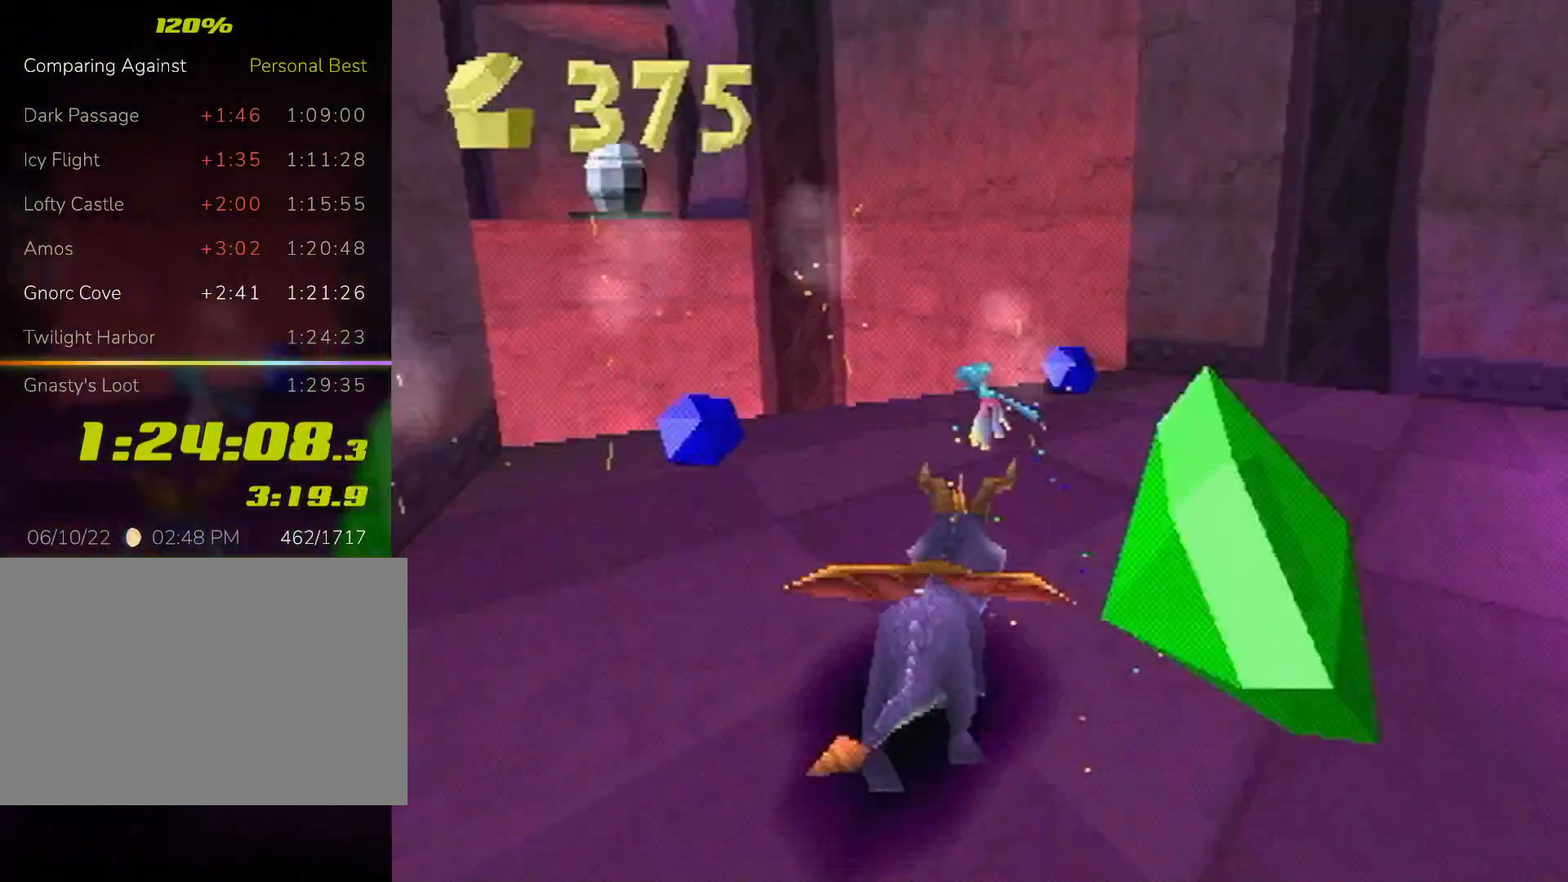
{"buttons": ["L2"], "left_stick": "right", "events": [[67, "SQUARE", "up"], [100, "L2", "down"], [100, "left_stick", "up"], [233, "CROSS", "down"], [233, "left_stick", "right"], [333, "CROSS", "up"]]}
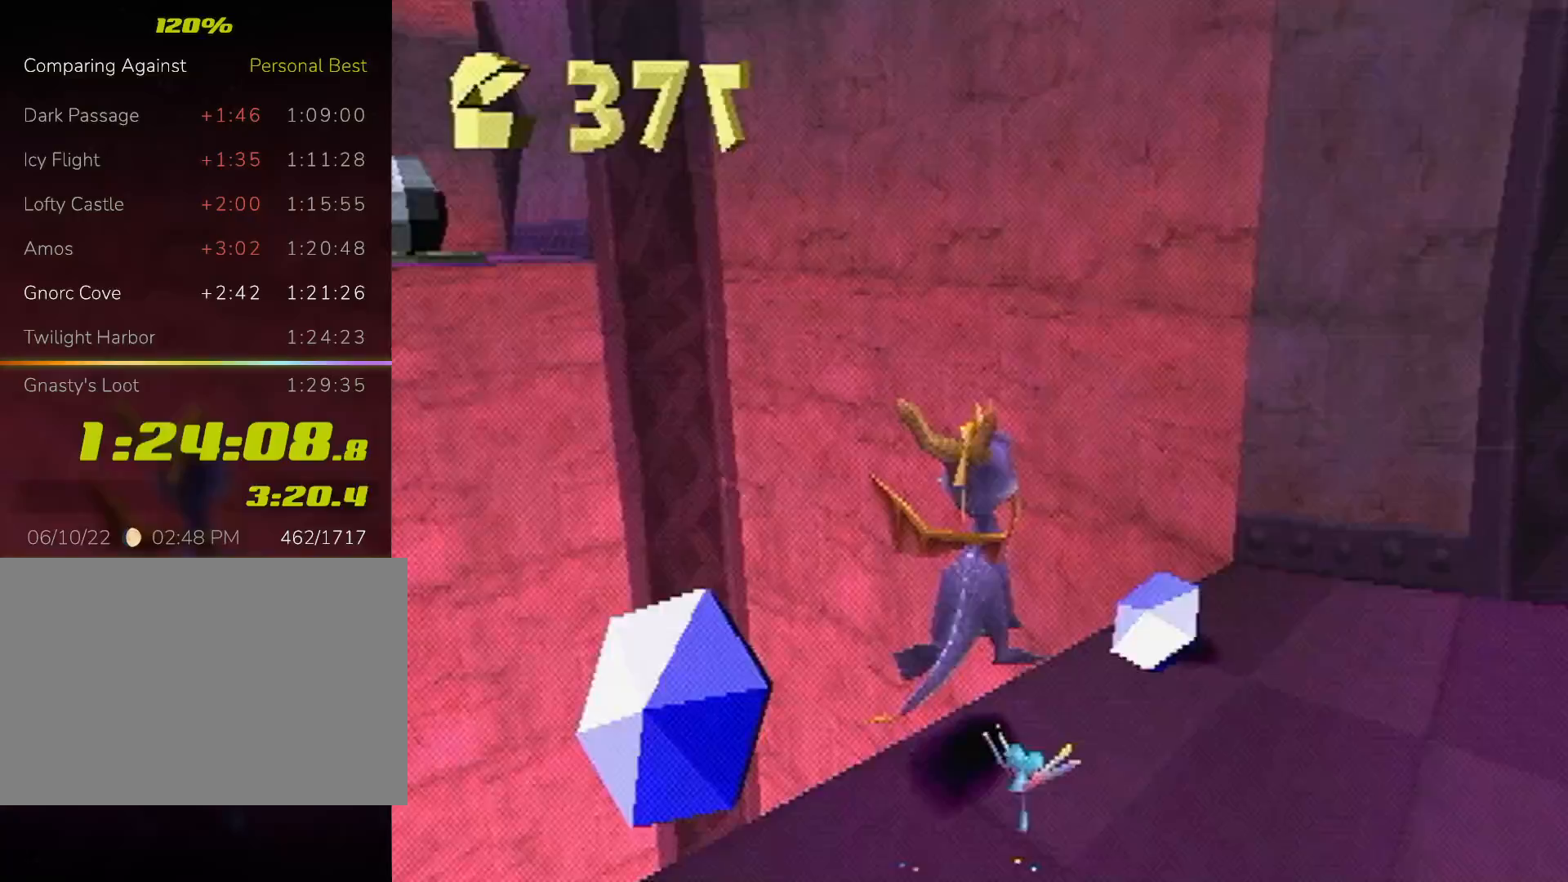
{"buttons": ["SQUARE", "L2"], "left_stick": "up-right", "events": [[133, "left_stick", "up-right"], [400, "SQUARE", "down"]]}
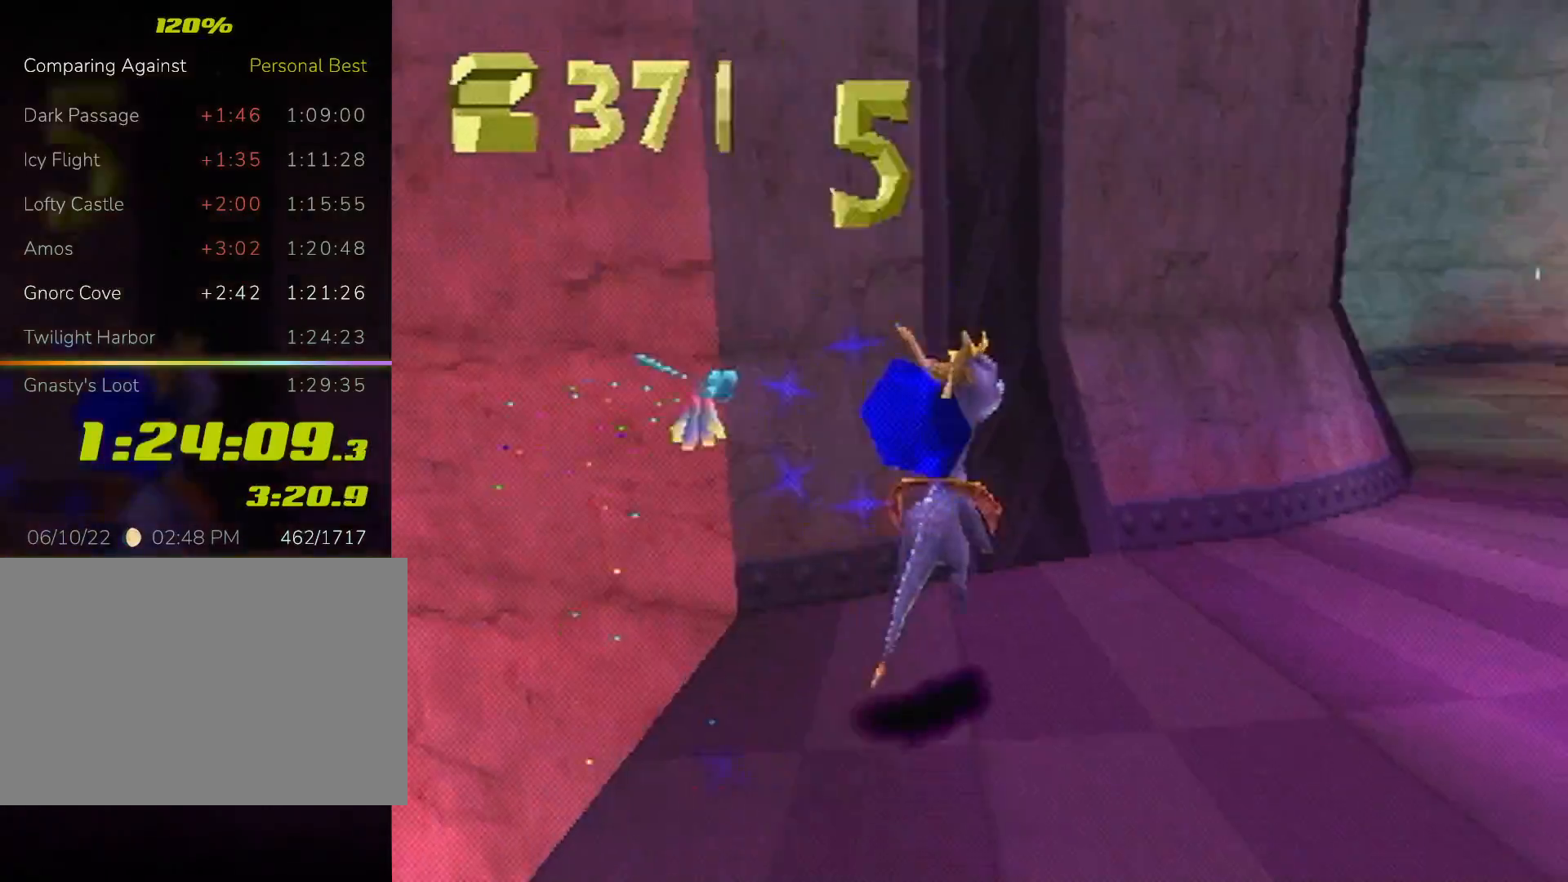
{"buttons": ["SQUARE"], "left_stick": "up", "events": [[33, "L2", "up"], [67, "left_stick", "center"], [467, "left_stick", "up"]]}
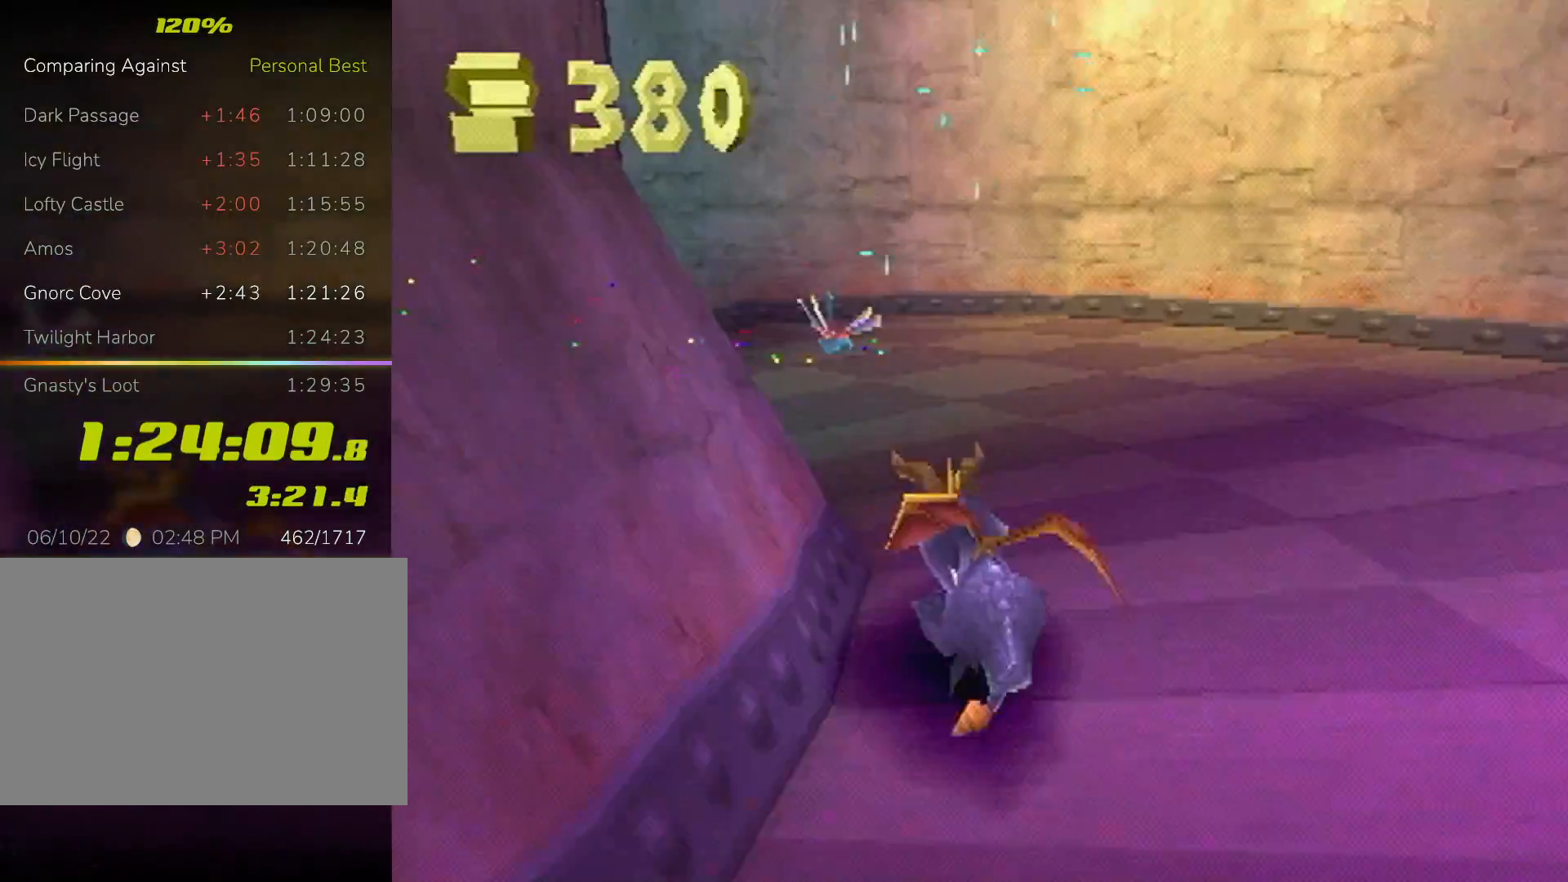
{"buttons": ["CROSS", "L2"], "left_stick": "up", "events": [[33, "SQUARE", "up"], [100, "CROSS", "down"], [433, "CROSS", "up"], [467, "L2", "down"], [500, "CROSS", "down"]]}
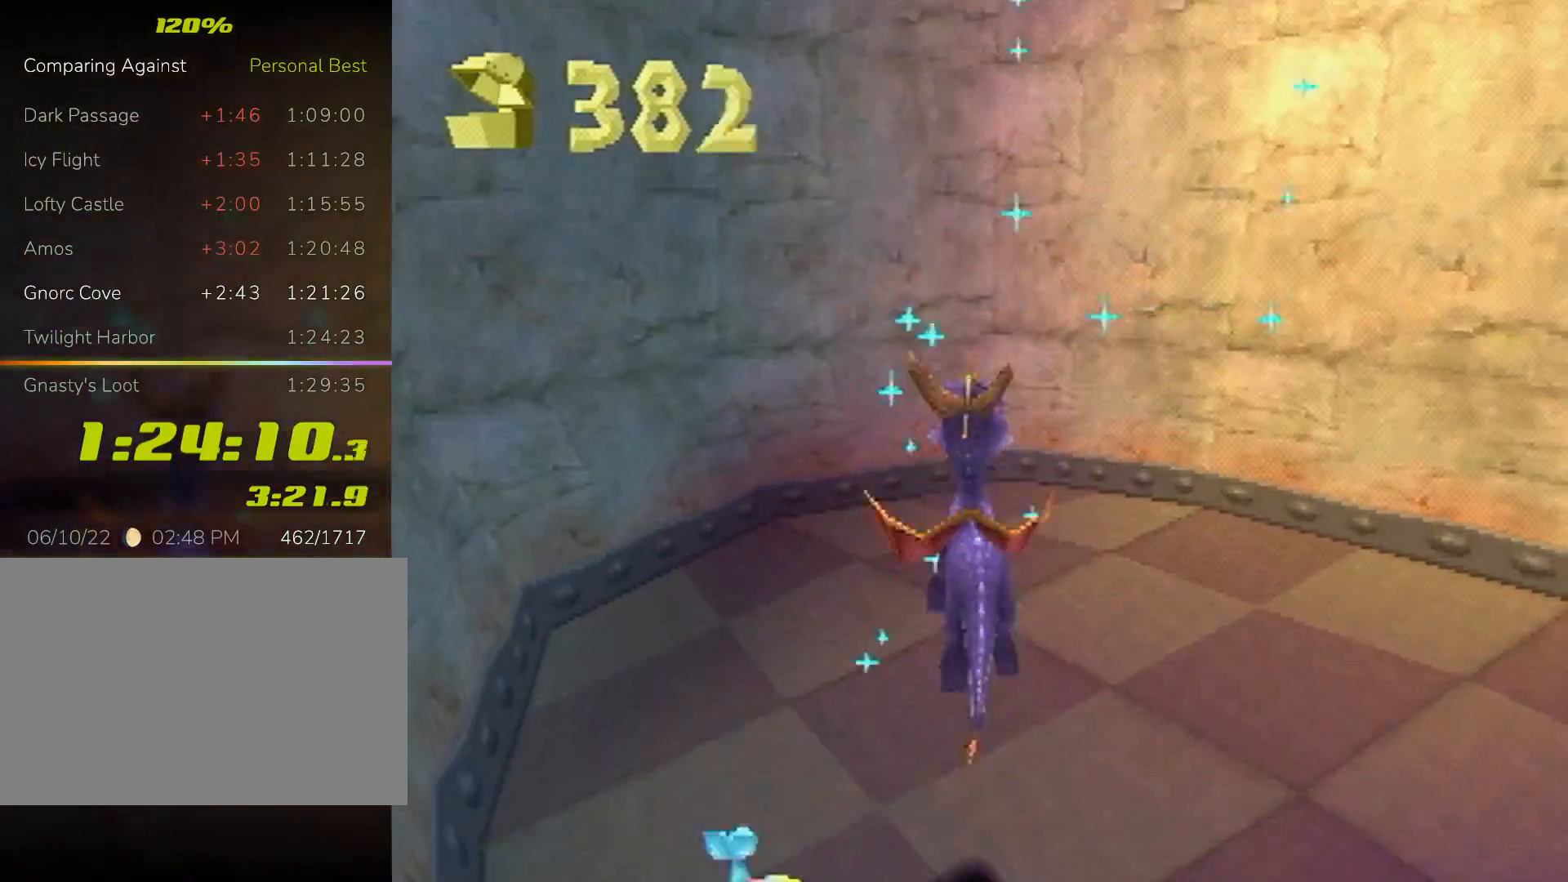
{"buttons": ["CIRCLE", "L2"], "left_stick": "up-left", "events": [[233, "CROSS", "up"], [300, "CIRCLE", "down"], [333, "left_stick", "up-left"]]}
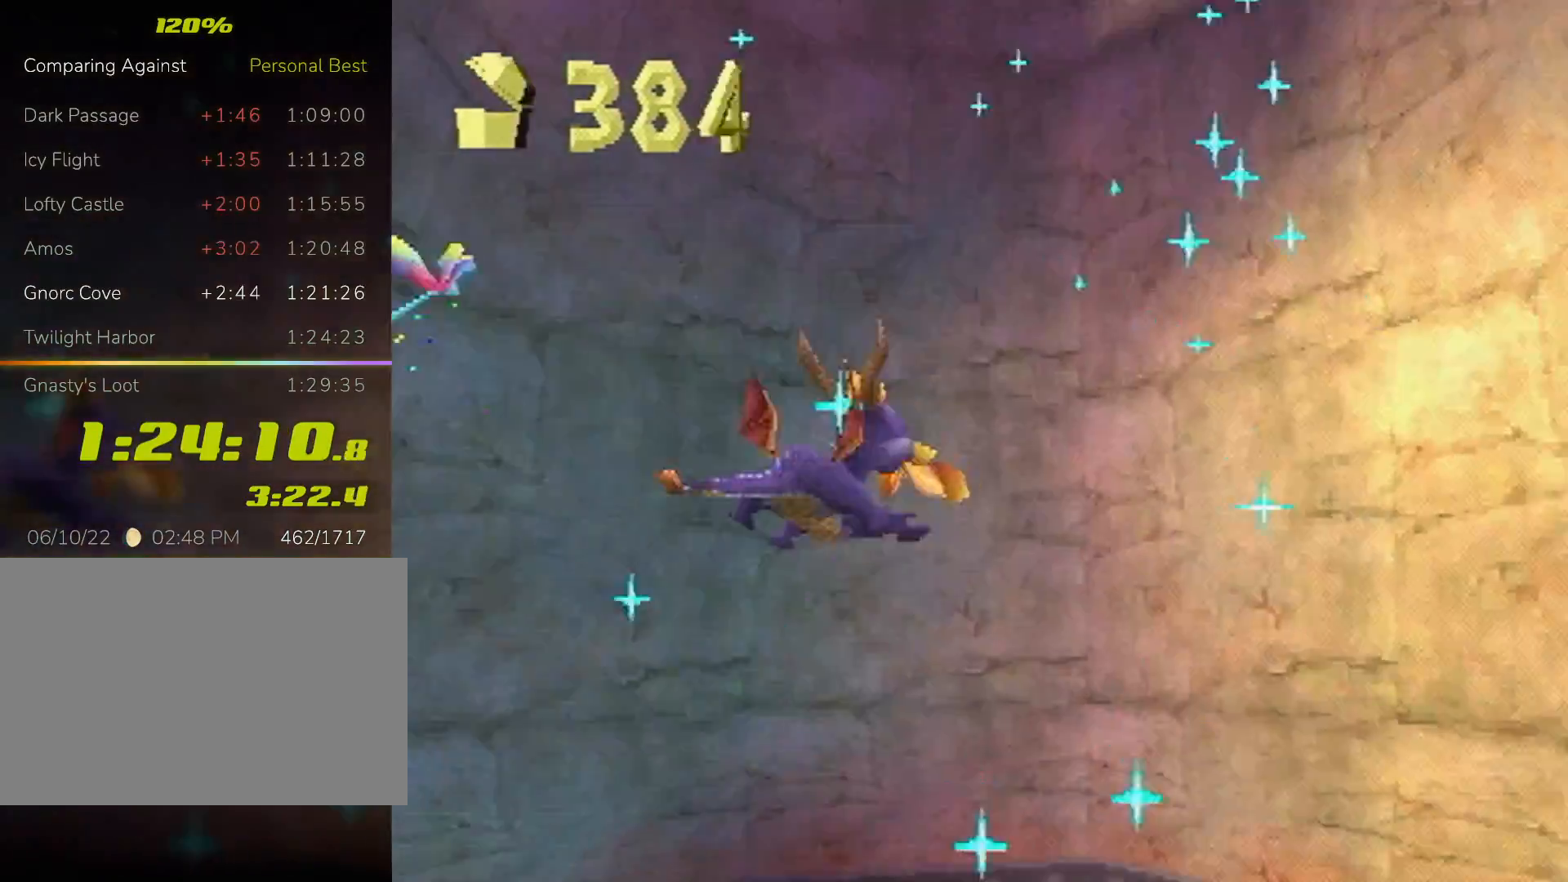
{"buttons": ["L2"], "left_stick": "up-left", "events": [[67, "CIRCLE", "up"], [100, "CIRCLE", "down"], [167, "CIRCLE", "up"], [267, "CIRCLE", "down"], [333, "CIRCLE", "up"], [400, "CIRCLE", "down"], [467, "CIRCLE", "up"]]}
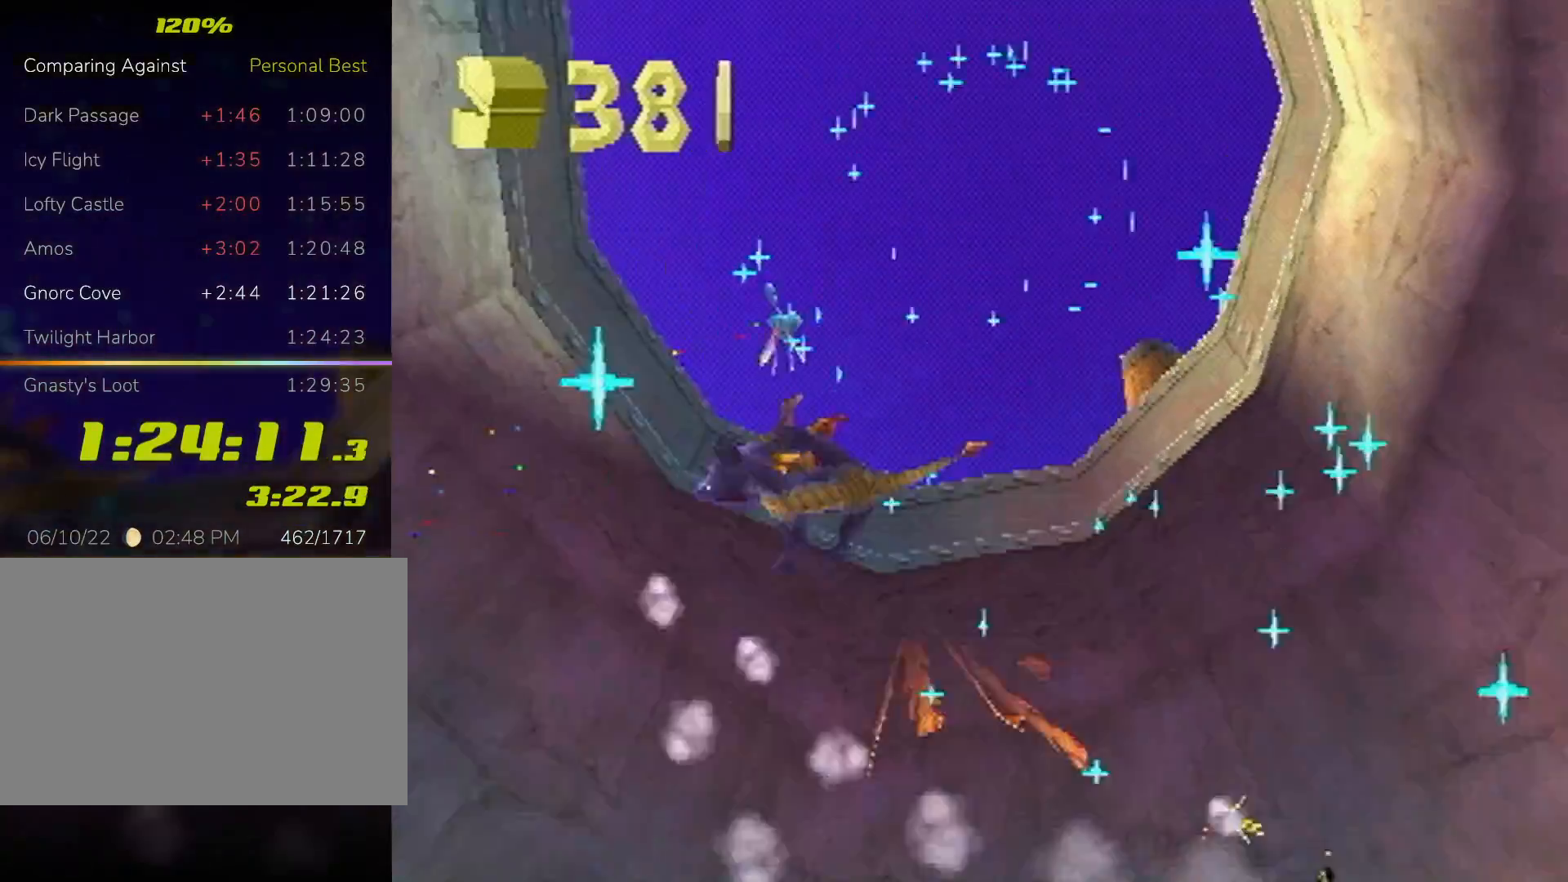
{"buttons": [], "left_stick": "center", "events": [[33, "CIRCLE", "down"], [67, "CIRCLE", "up"], [133, "CIRCLE", "down"], [133, "L2", "up"], [200, "CIRCLE", "up"], [233, "CIRCLE", "down"], [333, "left_stick", "center"], [367, "CIRCLE", "up"]]}
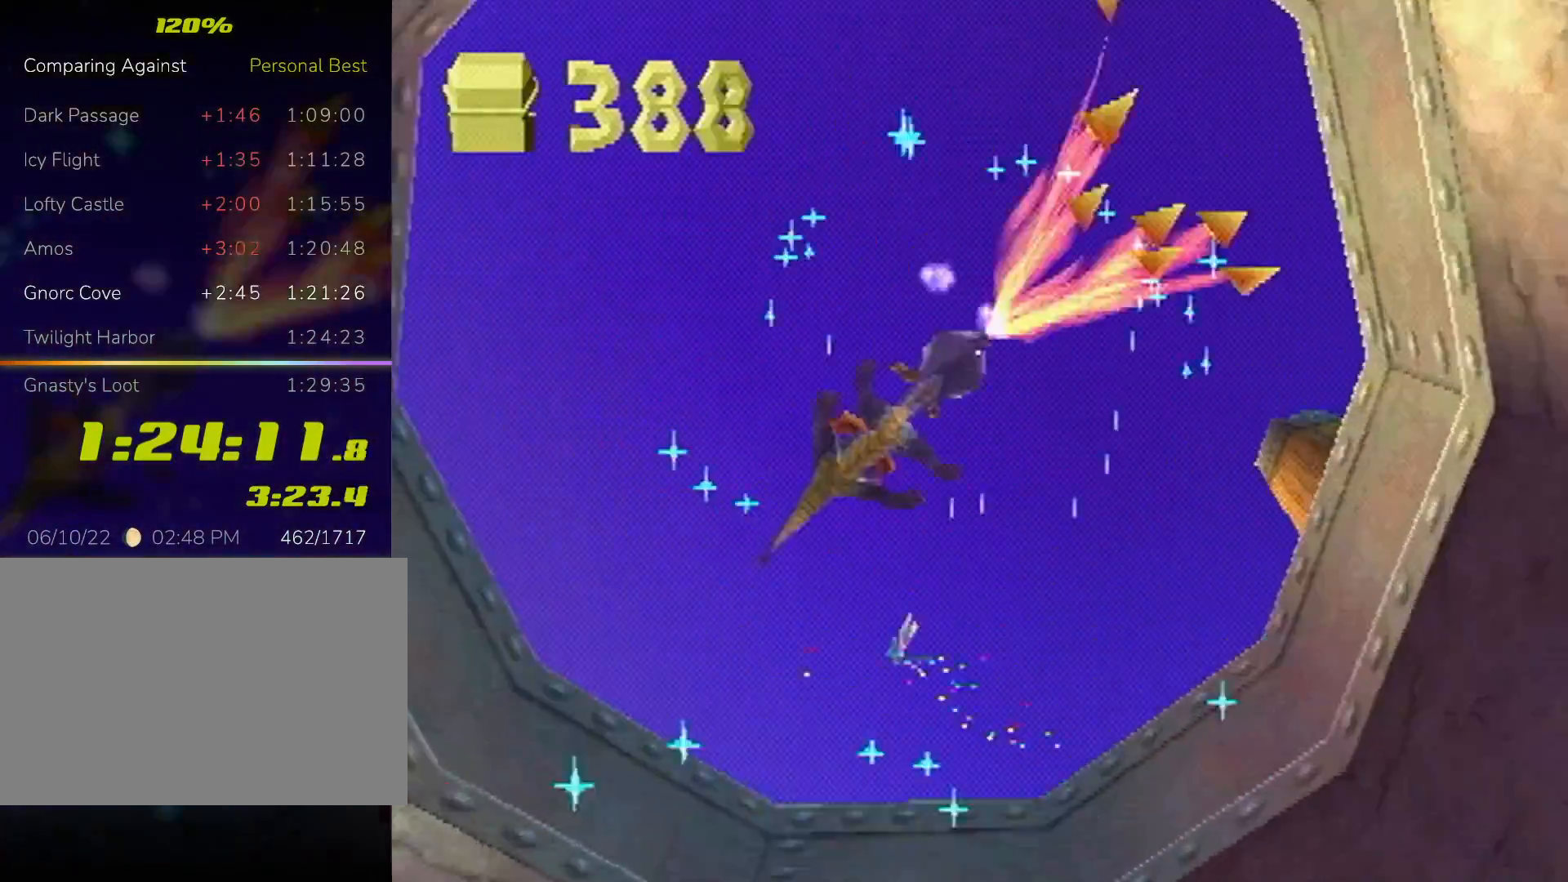
{"buttons": [], "left_stick": "center", "events": []}
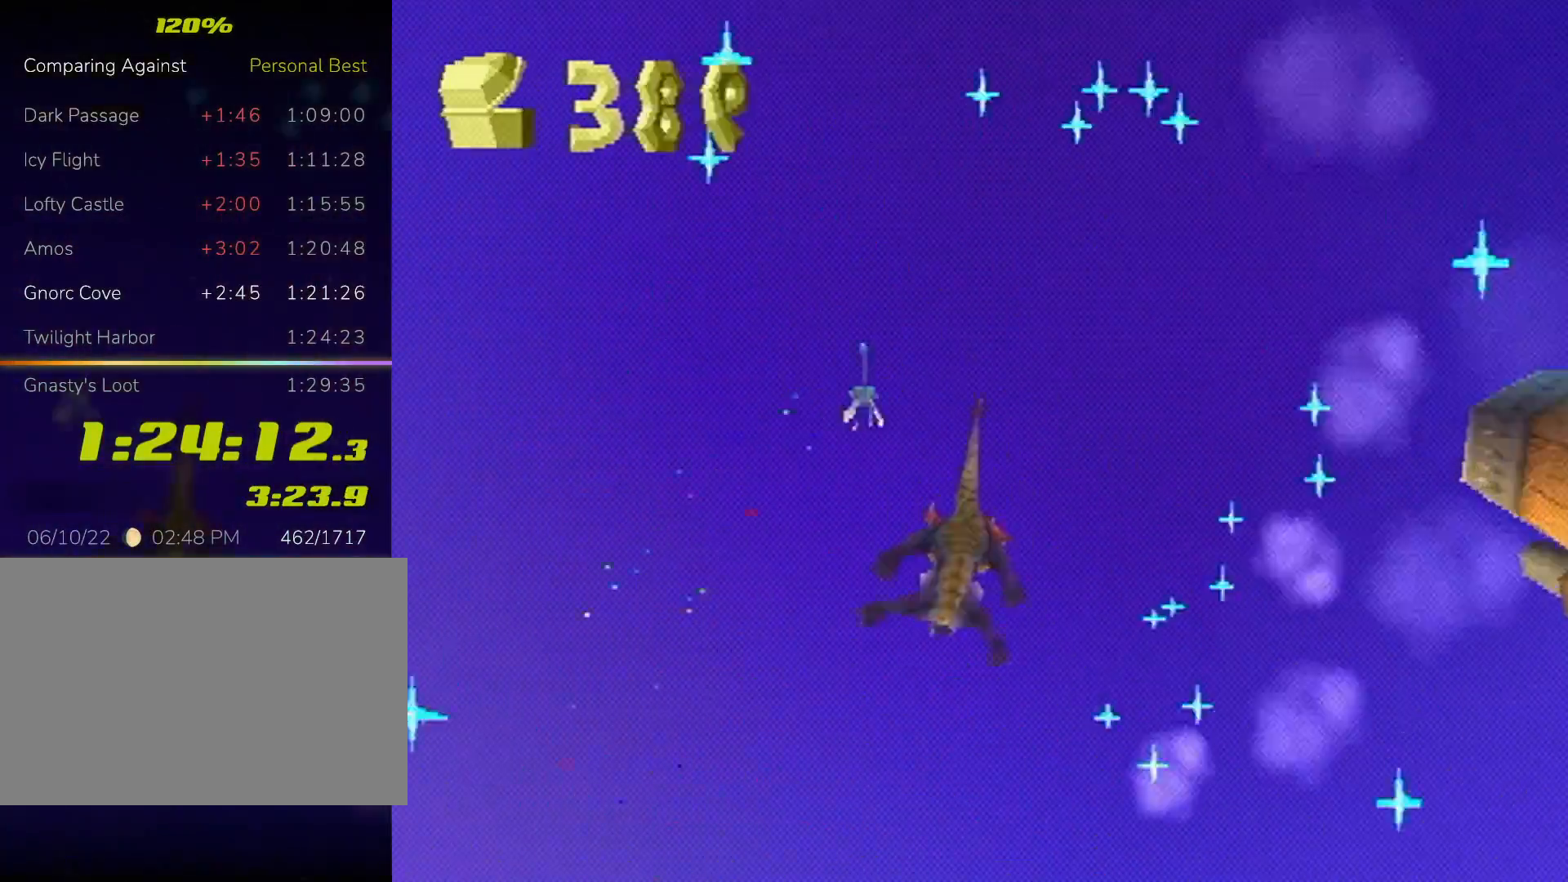
{"buttons": [], "left_stick": "center", "events": []}
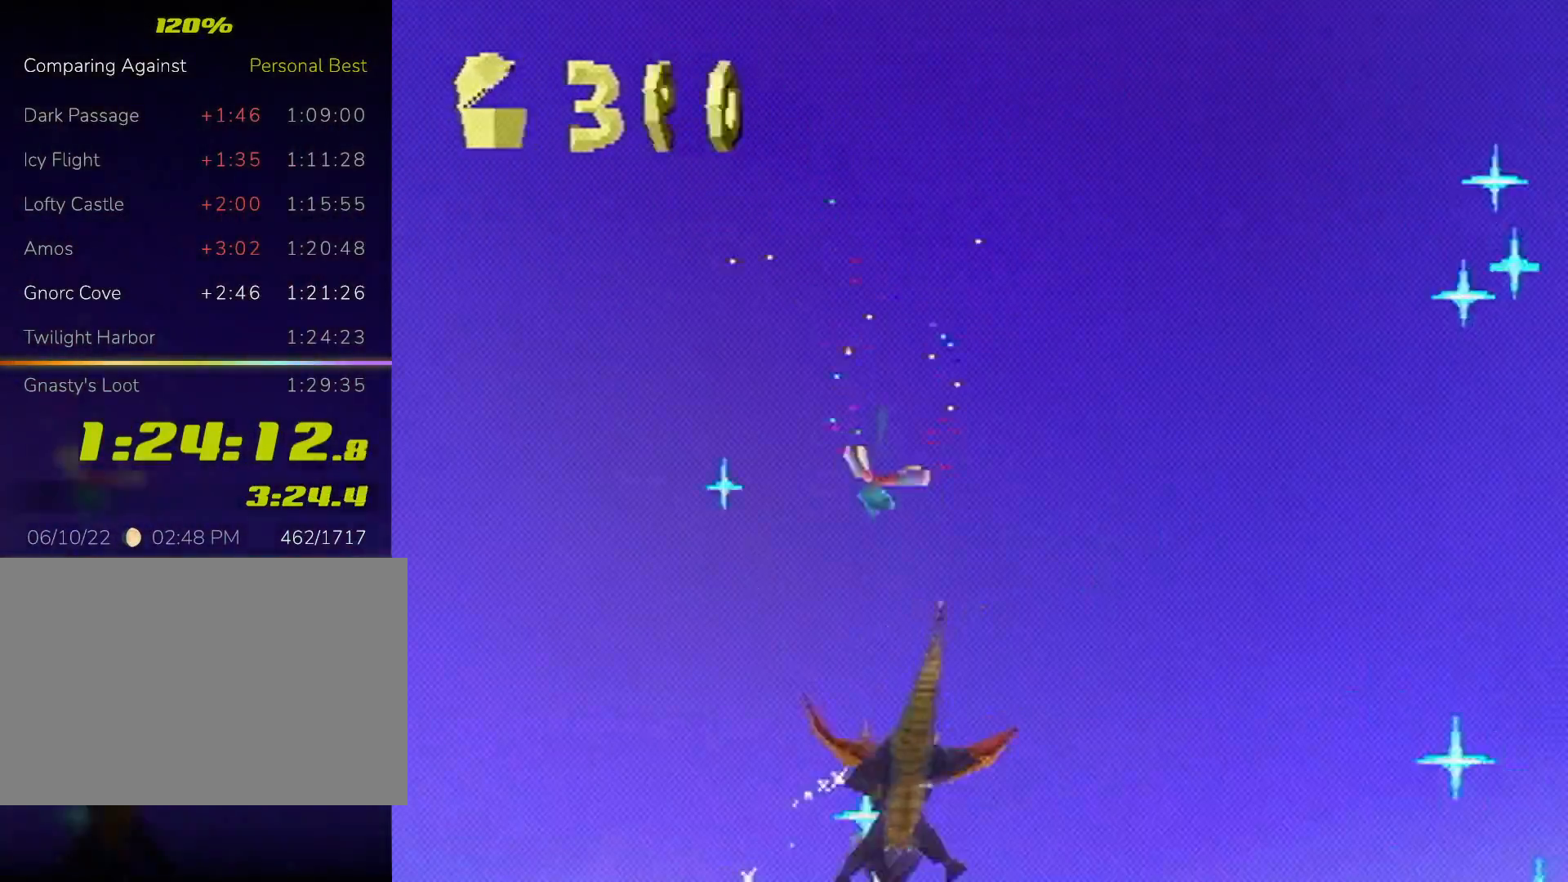
{"buttons": [], "left_stick": "up", "events": [[67, "SQUARE", "down"], [400, "left_stick", "up-left"], [467, "left_stick", "up"], [500, "SQUARE", "up"]]}
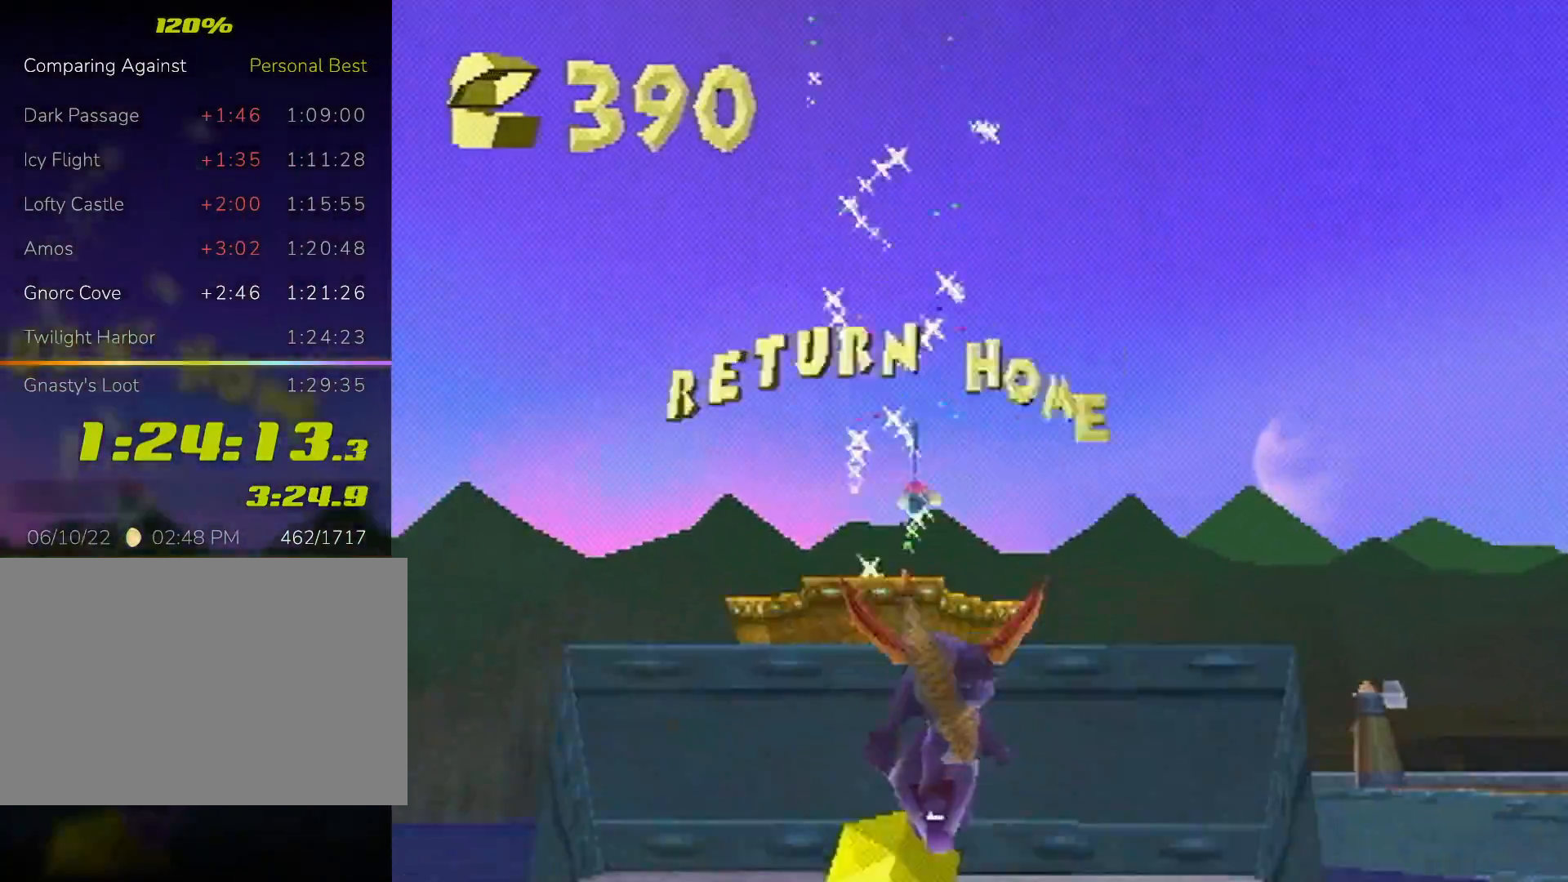
{"buttons": [], "left_stick": "up", "events": [[67, "CROSS", "down"], [467, "CROSS", "up"]]}
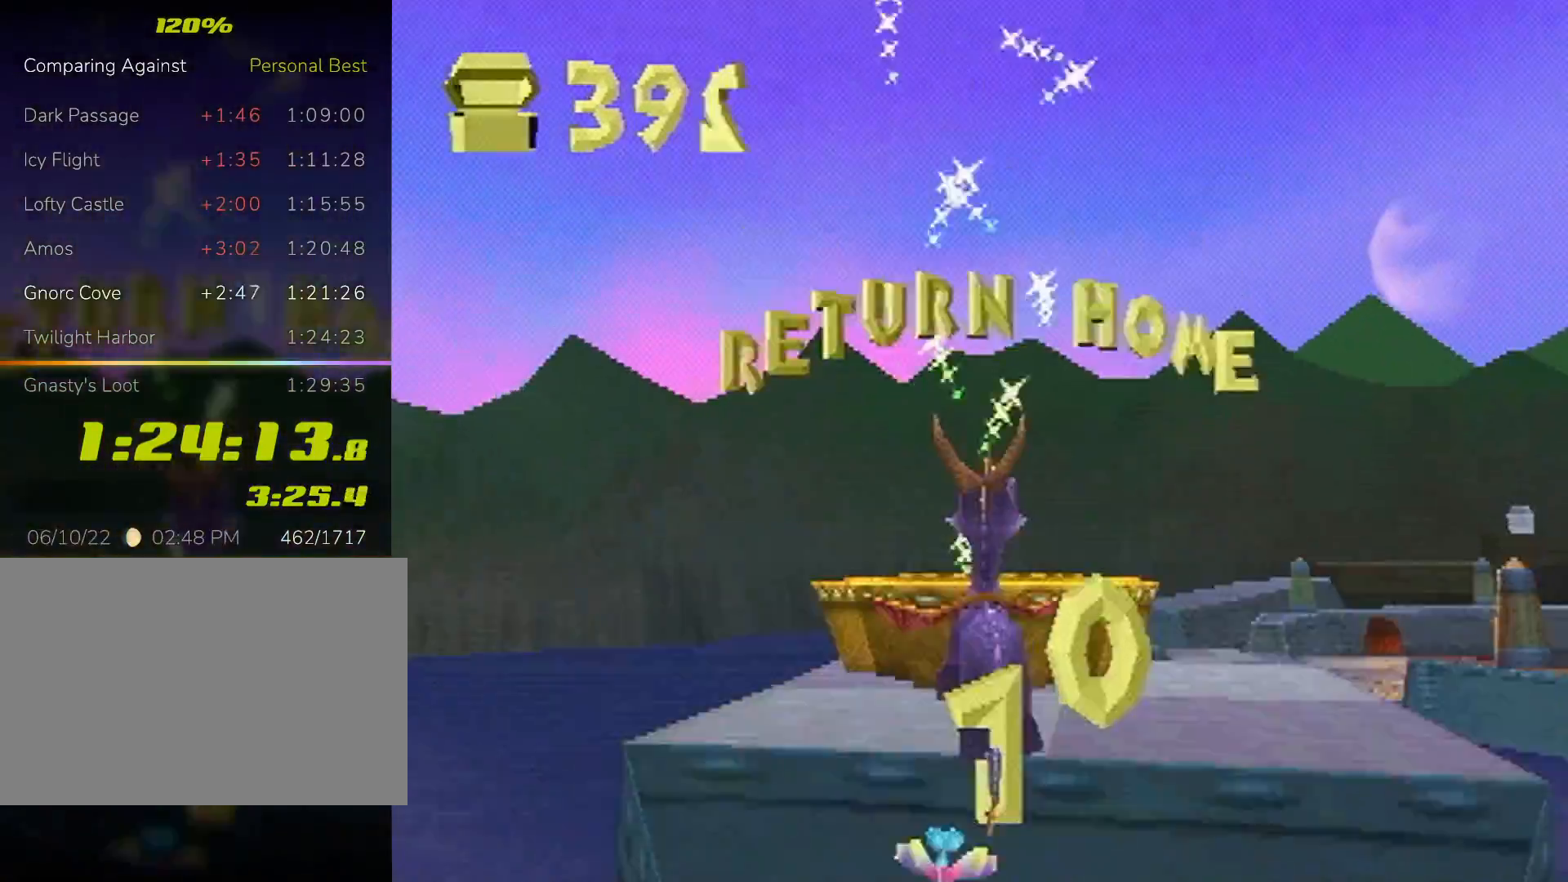
{"buttons": [], "left_stick": "up", "events": [[67, "SQUARE", "down"], [100, "L2", "down"], [133, "CROSS", "down"], [133, "SQUARE", "up"], [233, "CIRCLE", "down"], [267, "CROSS", "up"], [367, "CIRCLE", "up"], [500, "L2", "up"]]}
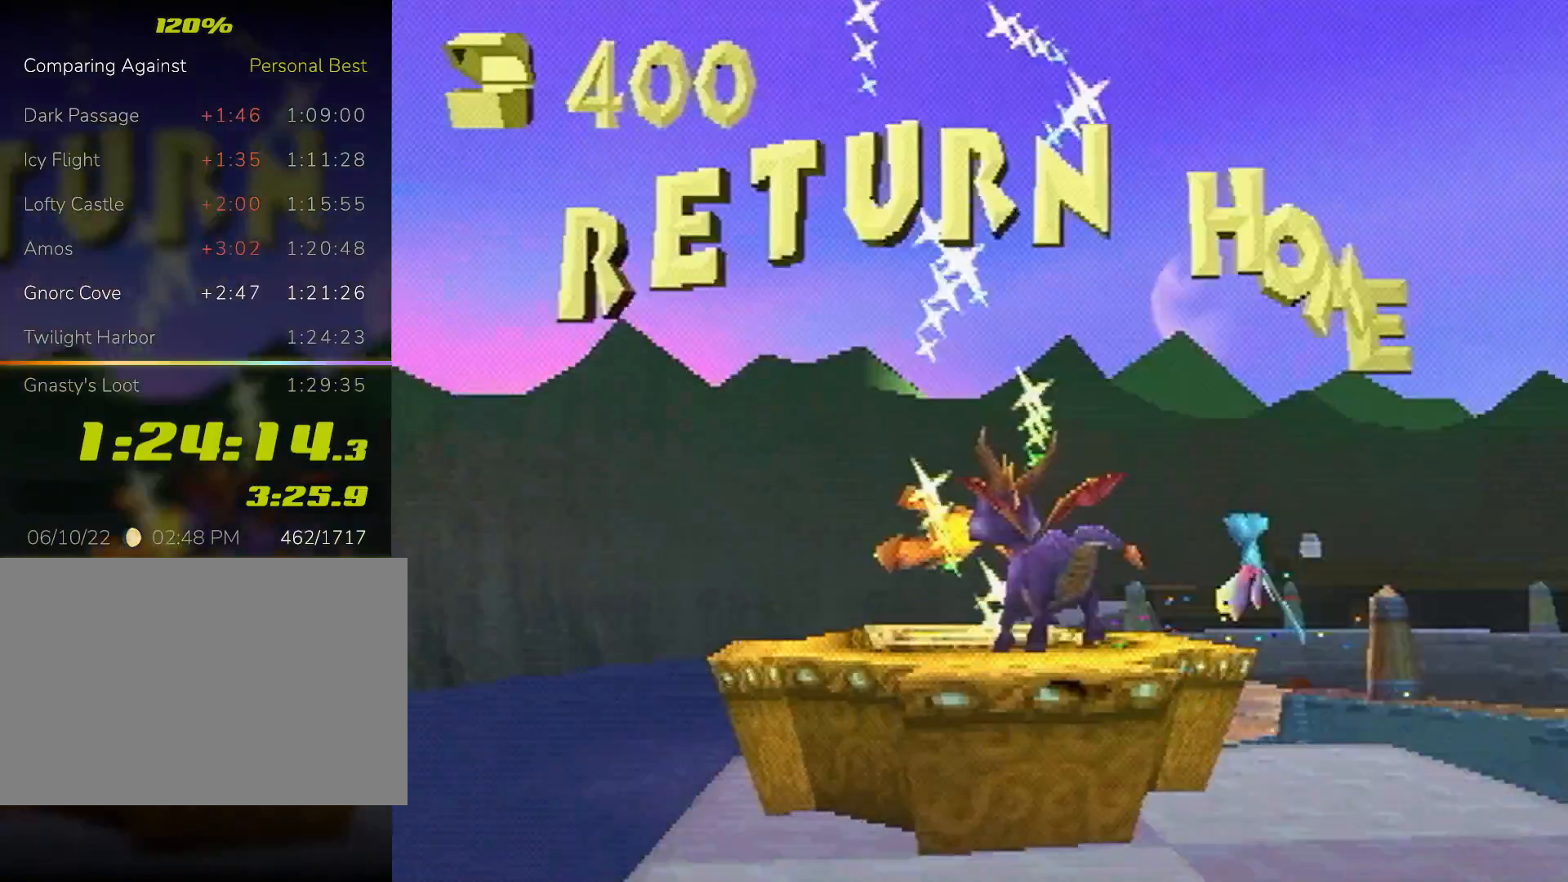
{"buttons": [], "left_stick": "center", "events": [[67, "left_stick", "center"]]}